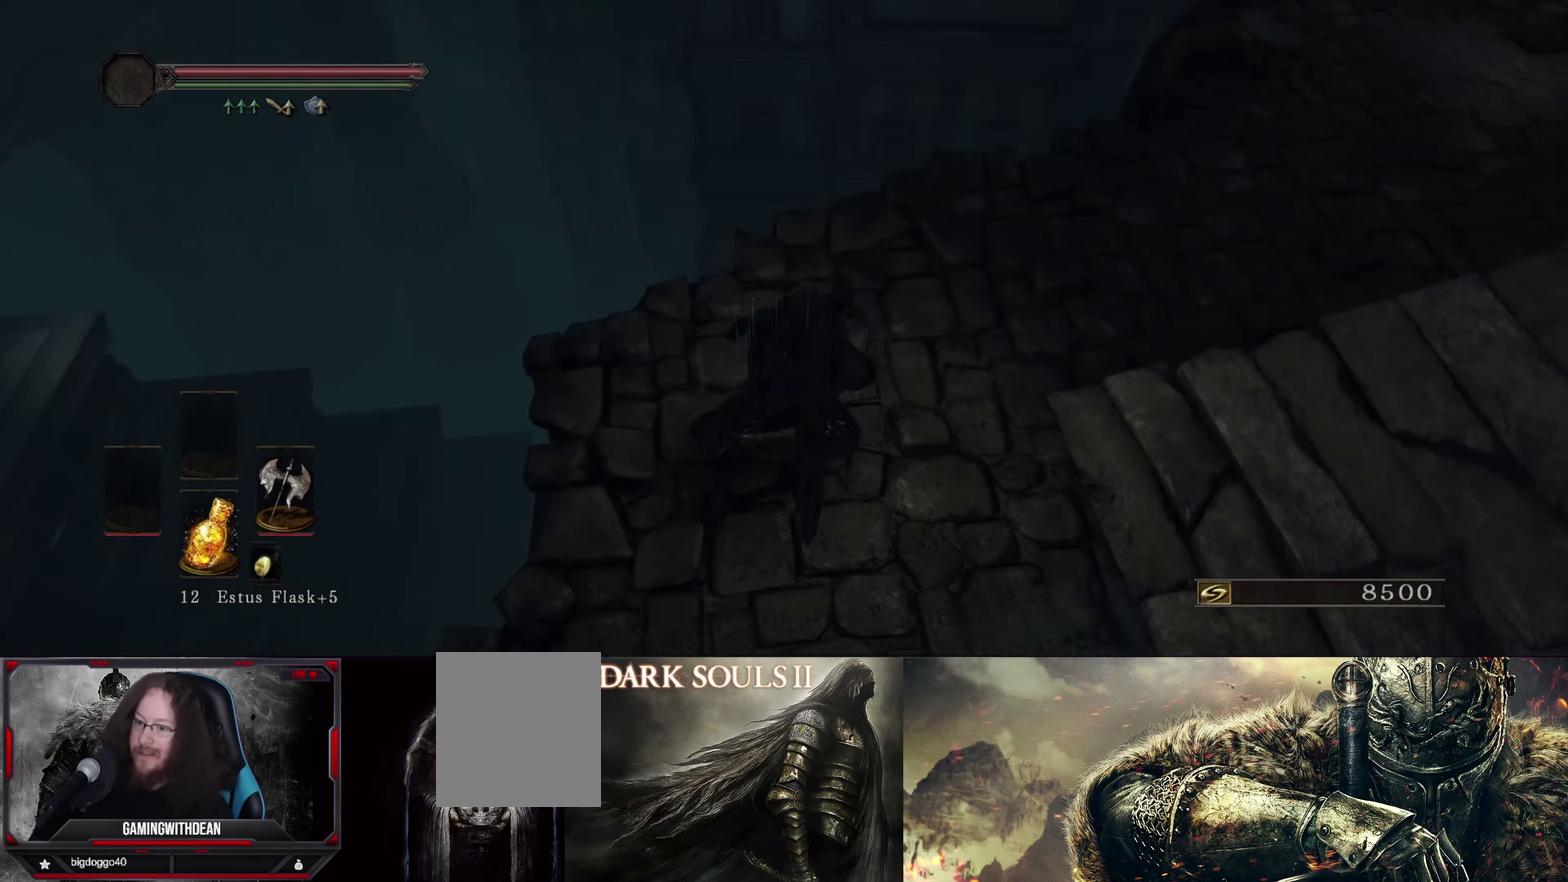
Gameplay with a controller (Xbox layout); each line is a JSON object with the inputs held at the frame after it (dt_ms = milliseconds from this image to that frame). "events" lists button and stick changes between this image and that frame as [ms after this image, input, new state], when the widget could be followed in between. Not read: L3 R1 R3.
{"dt_ms": 500, "buttons": [], "left_stick": "up", "right_stick": "center", "events": [[233, "right_stick", "up-right"], [383, "right_stick", "center"], [450, "left_stick", "up"]]}
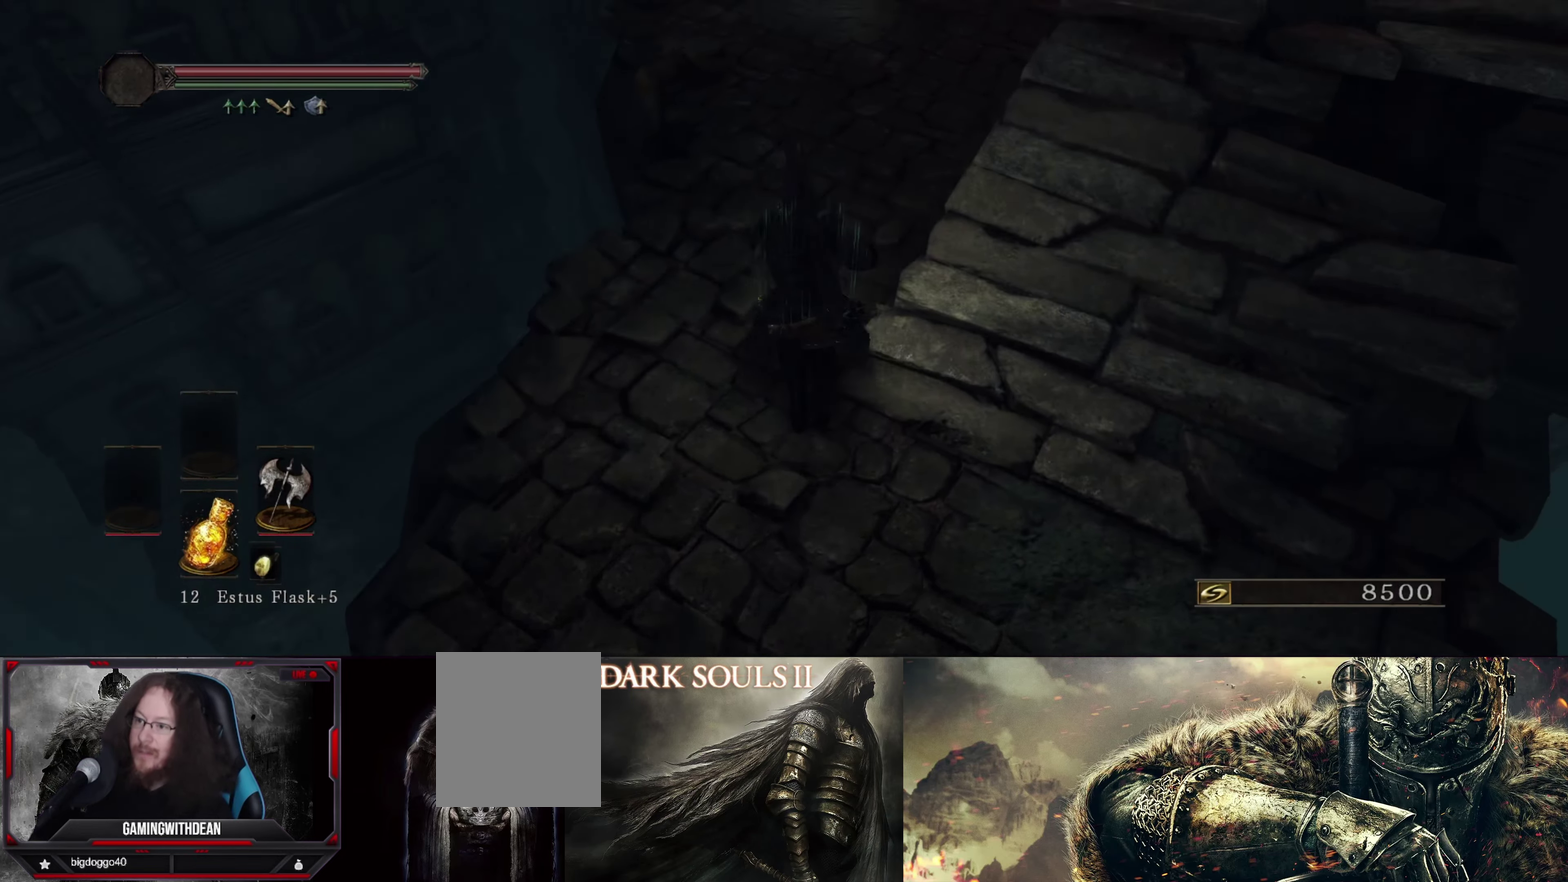
{"dt_ms": 600, "buttons": [], "left_stick": "up", "right_stick": "center", "events": [[166, "right_stick", "up-right"], [383, "right_stick", "center"]]}
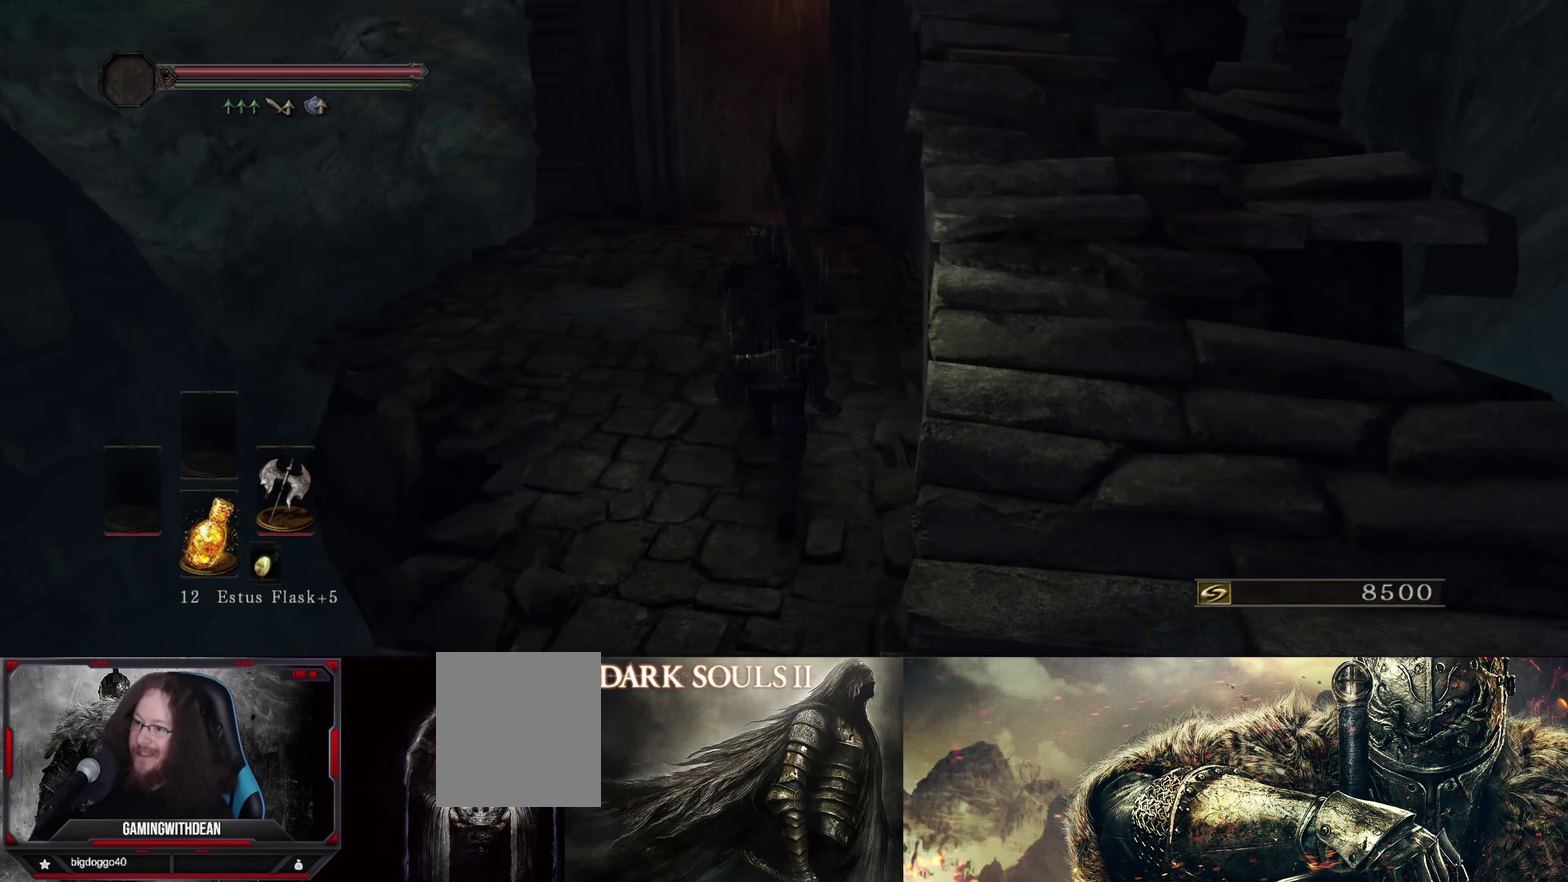
{"dt_ms": 300, "buttons": [], "left_stick": "up", "right_stick": "up-right", "events": [[283, "right_stick", "up-right"]]}
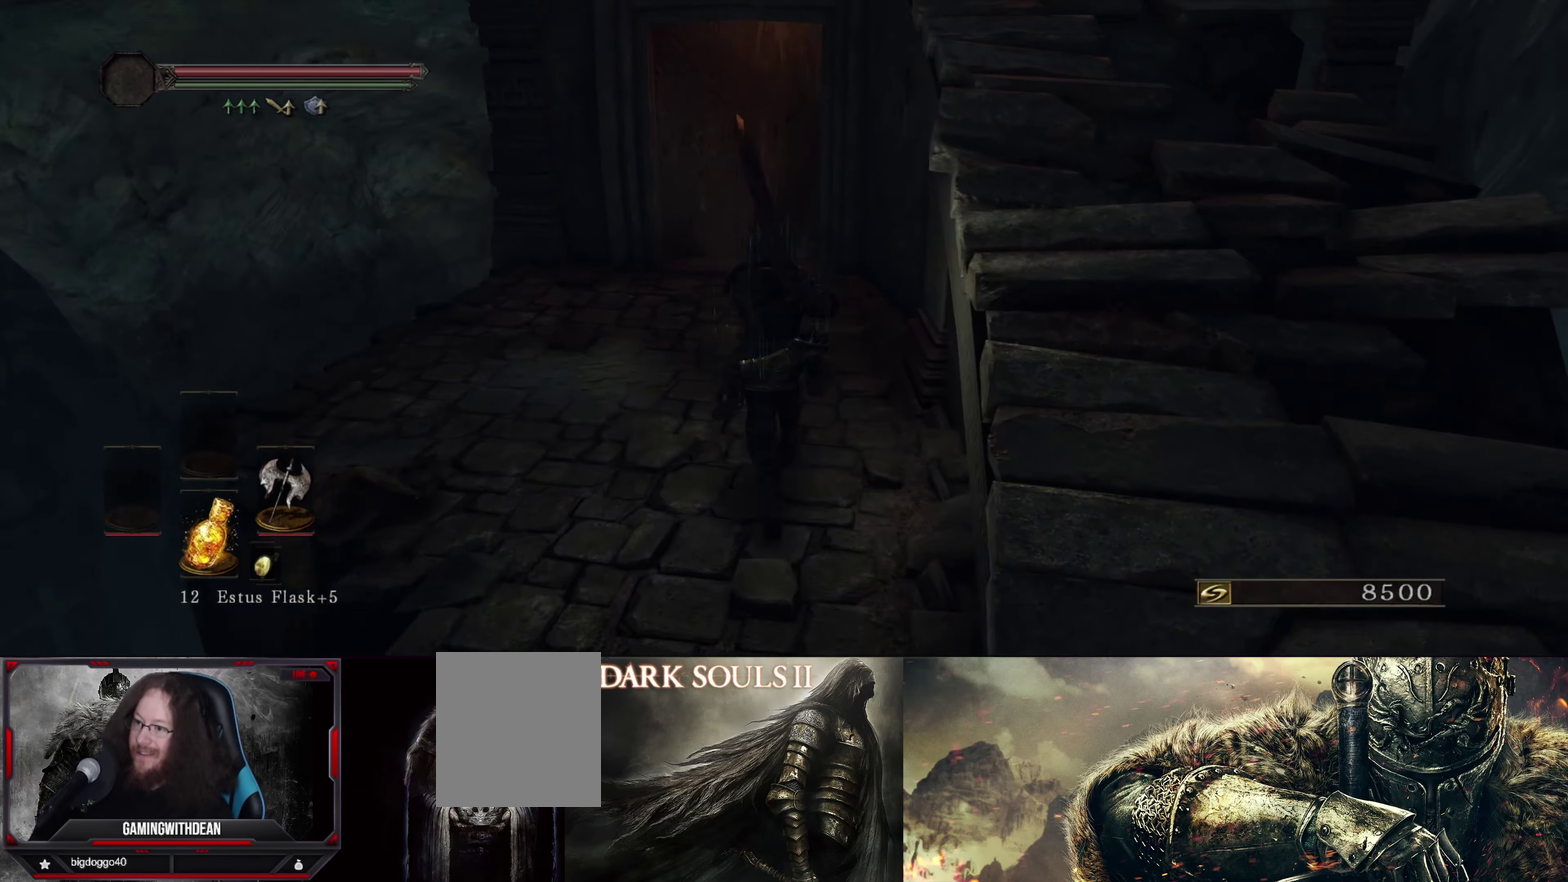
{"dt_ms": 800, "buttons": [], "left_stick": "up", "right_stick": "center", "events": [[116, "left_stick", "up-left"], [150, "right_stick", "center"], [333, "left_stick", "up"]]}
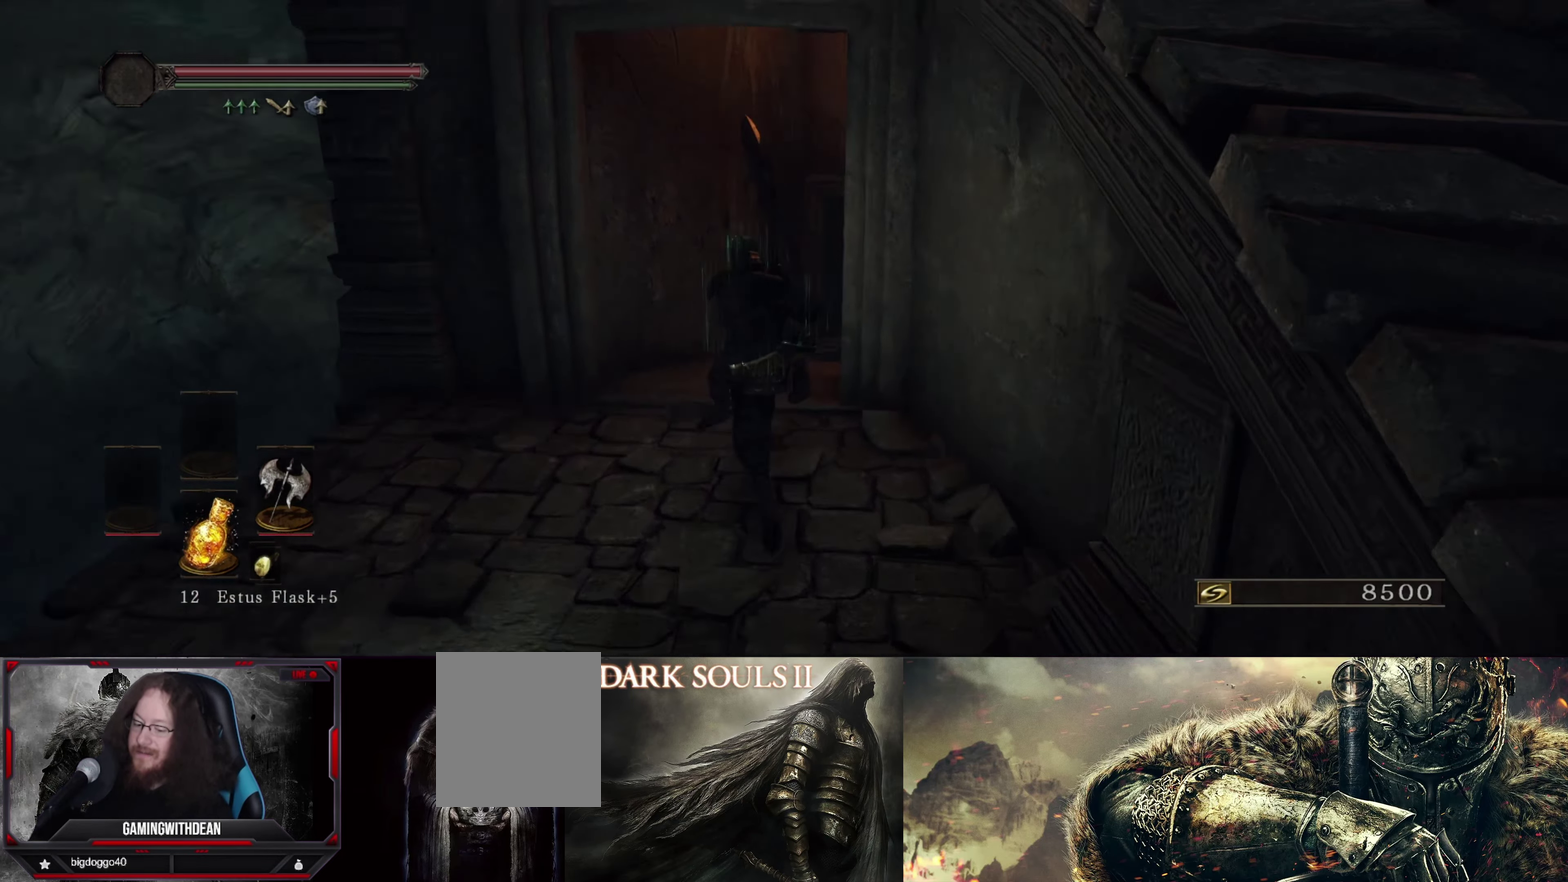
{"dt_ms": 400, "buttons": [], "left_stick": "up-left", "right_stick": "center", "events": [[50, "left_stick", "up-left"], [50, "right_stick", "right"], [250, "right_stick", "down-right"], [300, "right_stick", "center"]]}
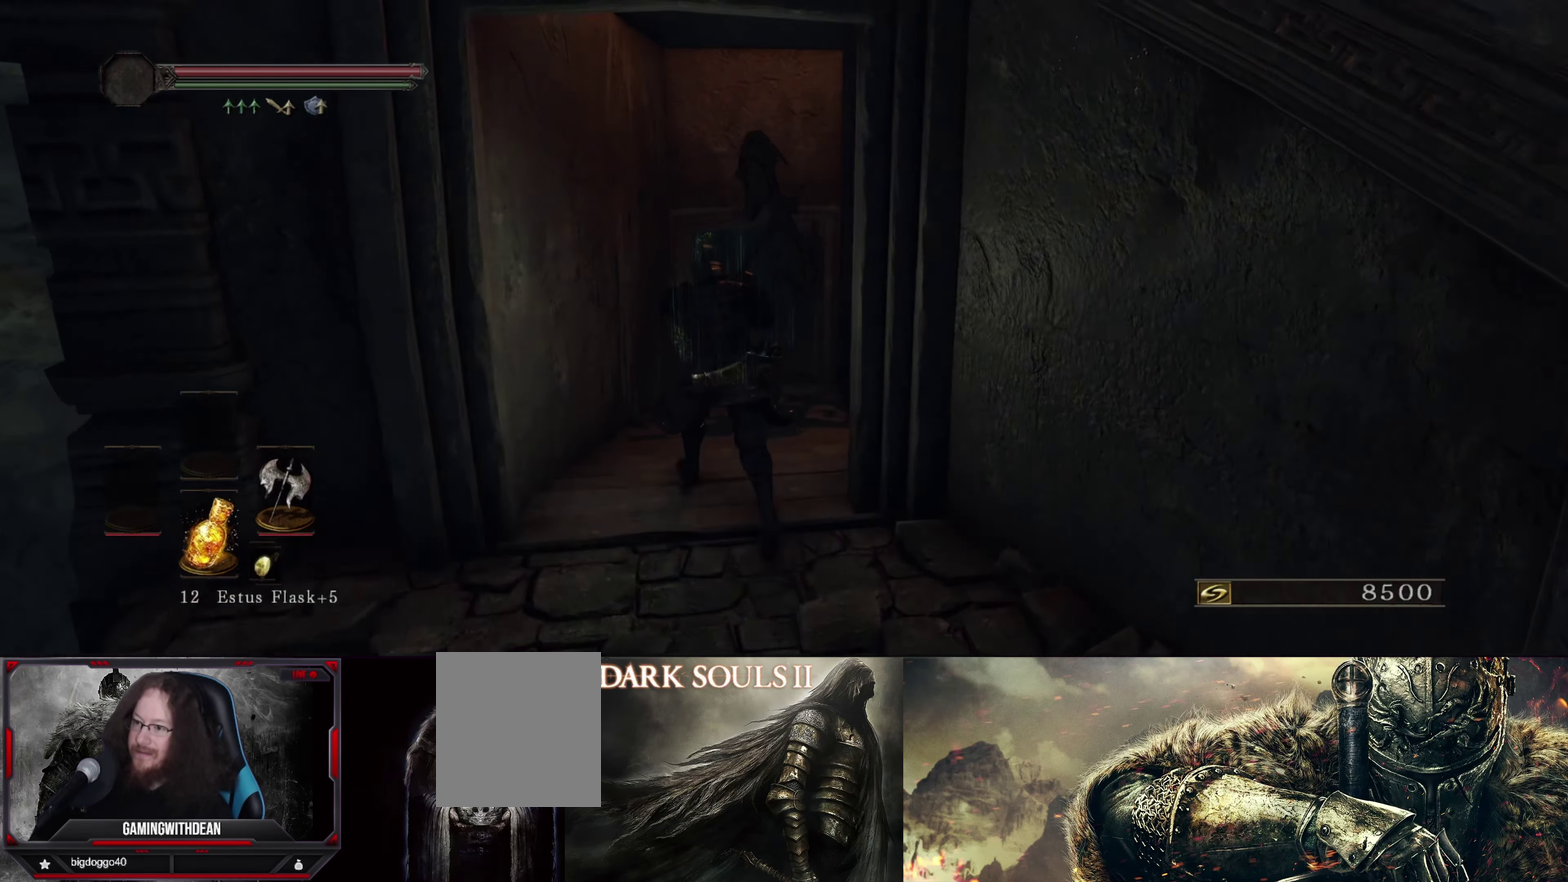
{"dt_ms": 300, "buttons": [], "left_stick": "up", "right_stick": "down-right", "events": [[250, "right_stick", "down-right"], [266, "left_stick", "up"]]}
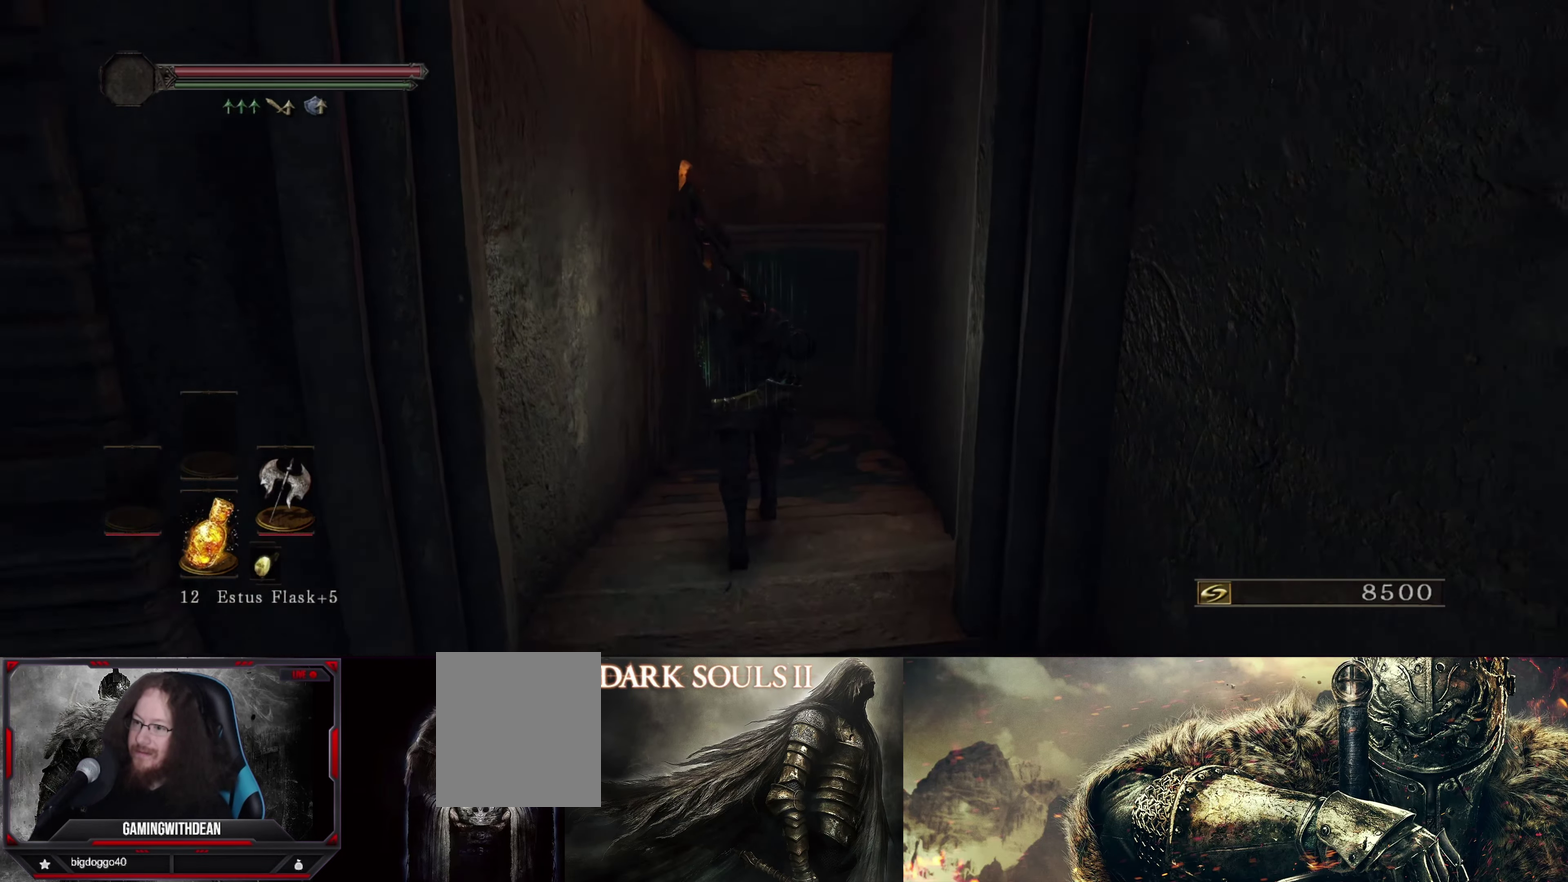
{"dt_ms": 700, "buttons": [], "left_stick": "up", "right_stick": "center", "events": [[150, "right_stick", "center"], [333, "right_stick", "down-right"], [633, "right_stick", "center"]]}
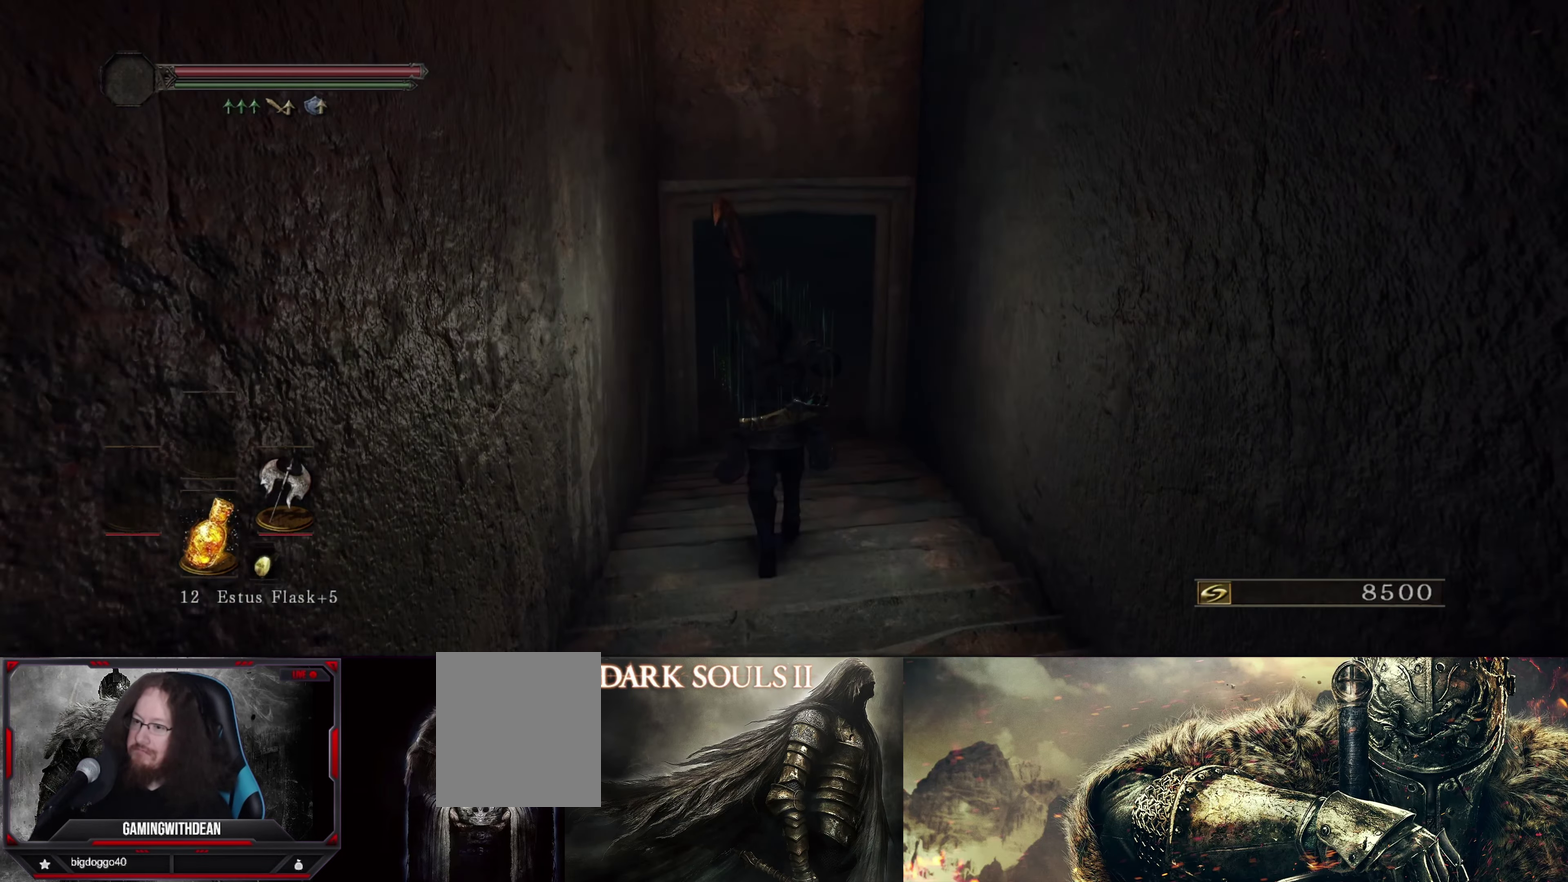
{"dt_ms": 500, "buttons": [], "left_stick": "up", "right_stick": "center", "events": []}
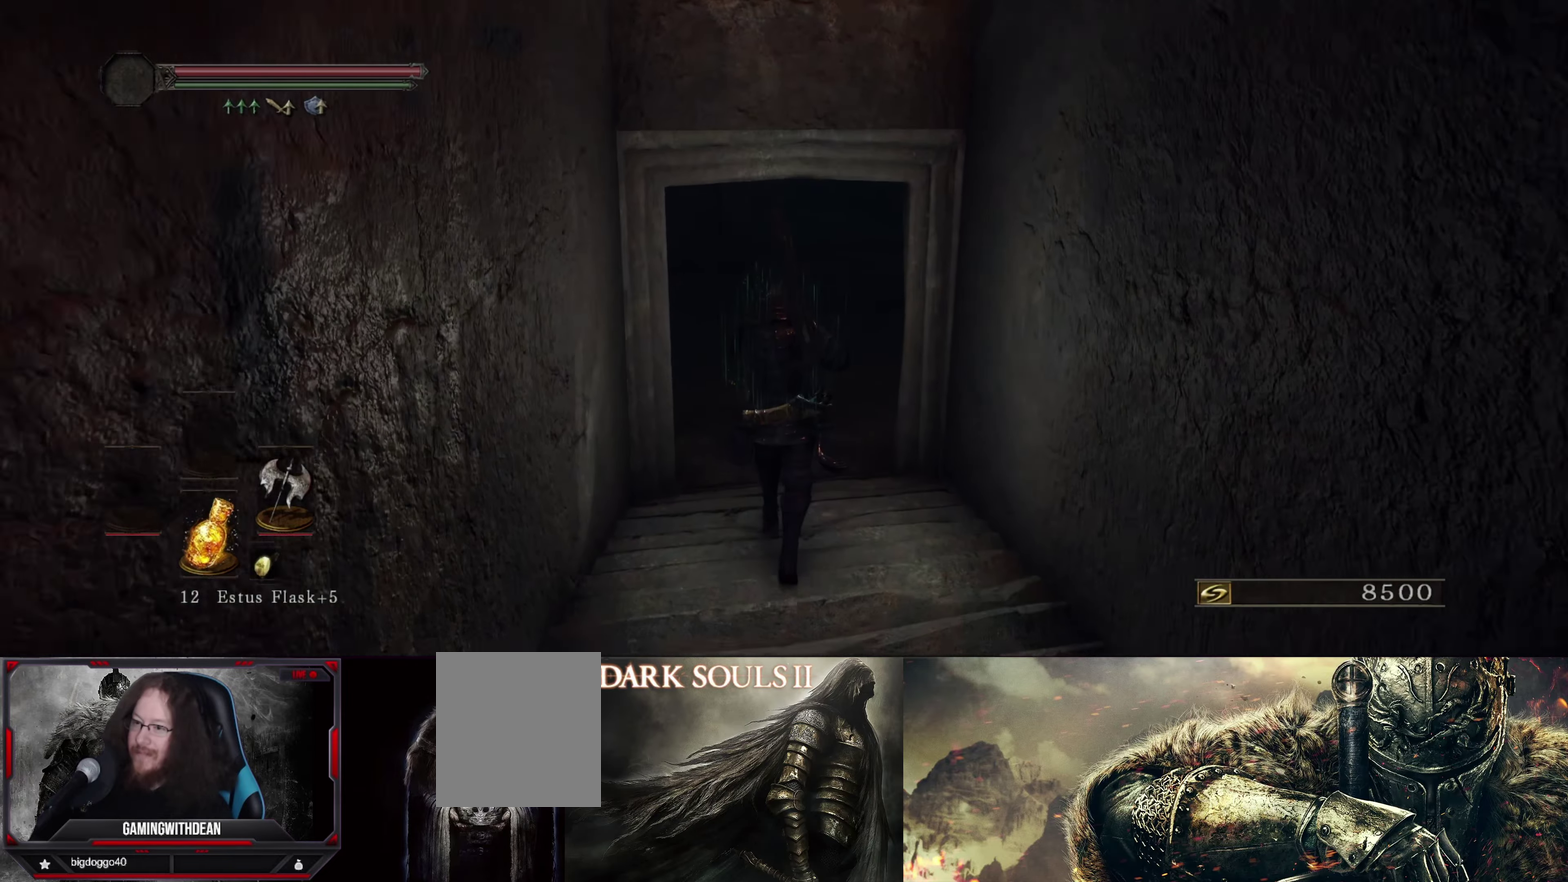
{"dt_ms": 500, "buttons": [], "left_stick": "up", "right_stick": "center", "events": []}
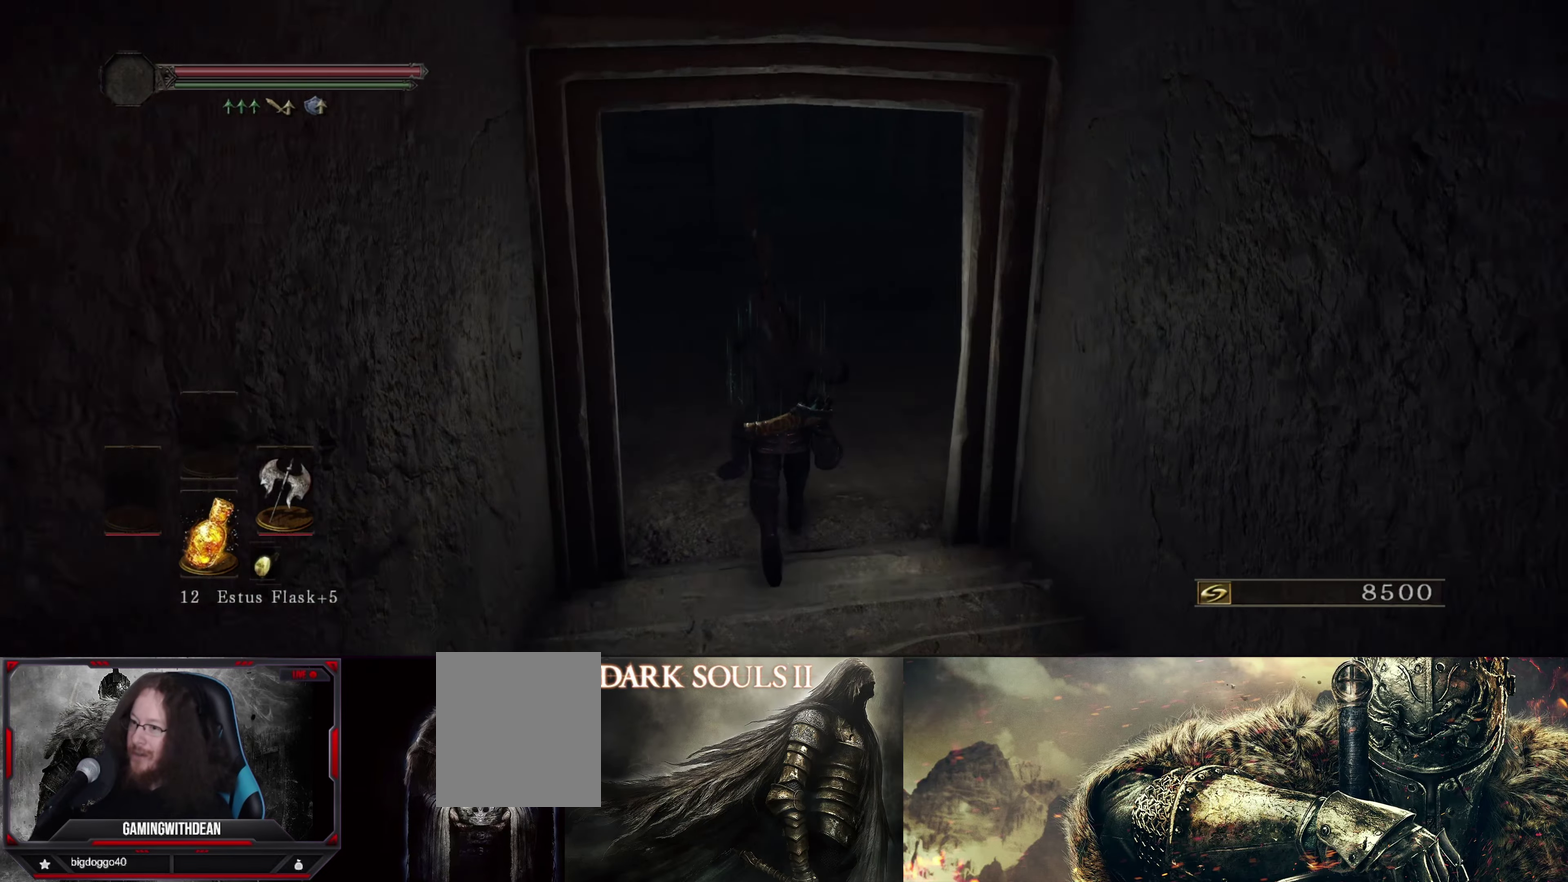
{"dt_ms": 500, "buttons": [], "left_stick": "up", "right_stick": "center", "events": [[267, "right_stick", "up"], [417, "right_stick", "center"]]}
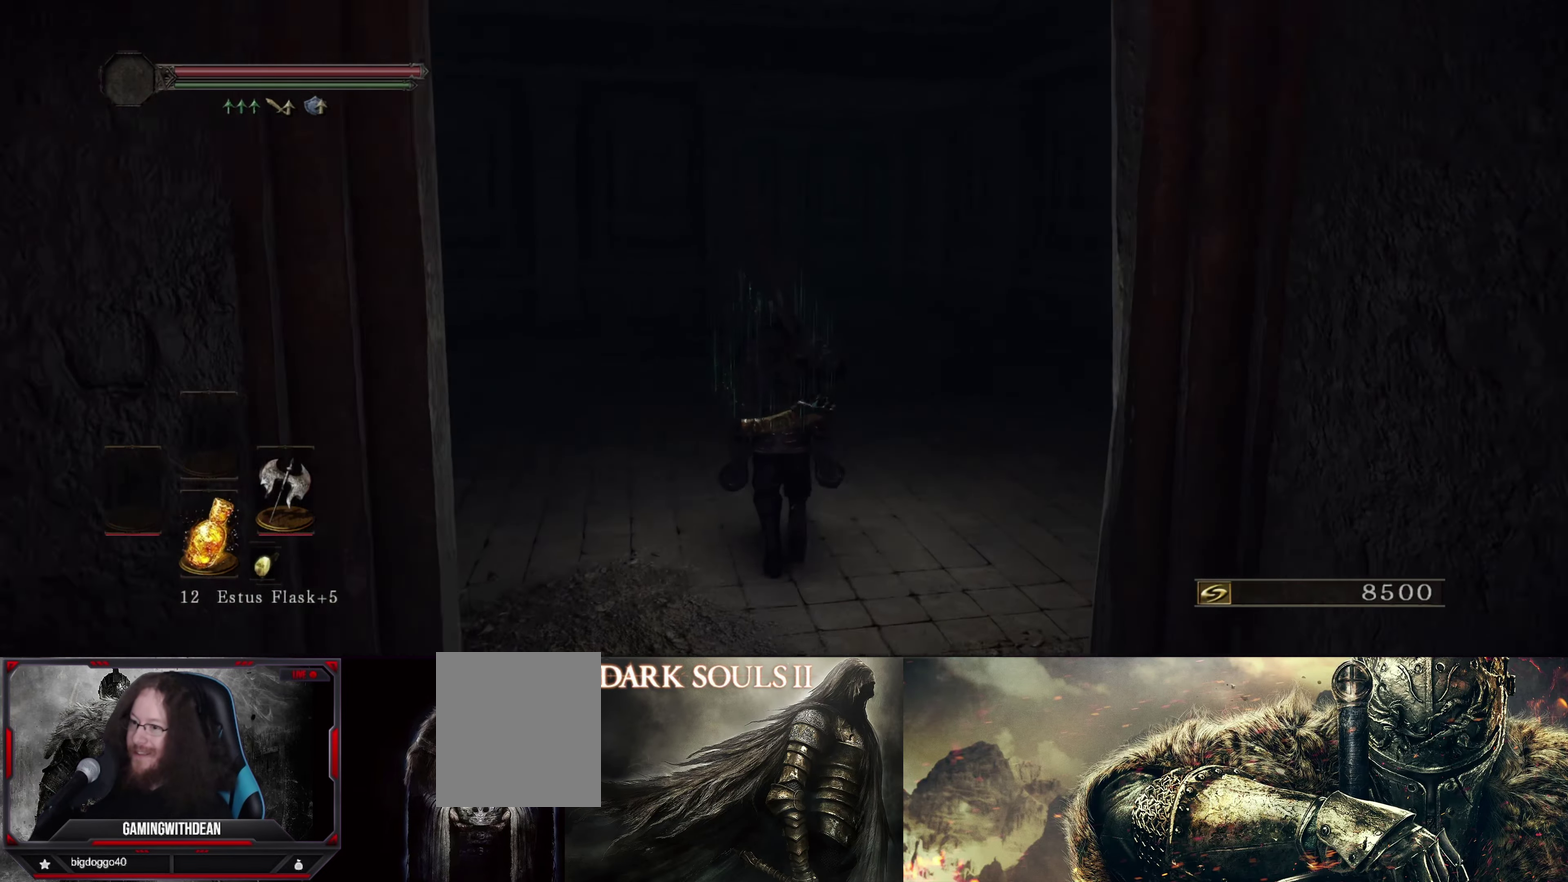
{"dt_ms": 700, "buttons": [], "left_stick": "up", "right_stick": "left", "events": [[617, "right_stick", "left"]]}
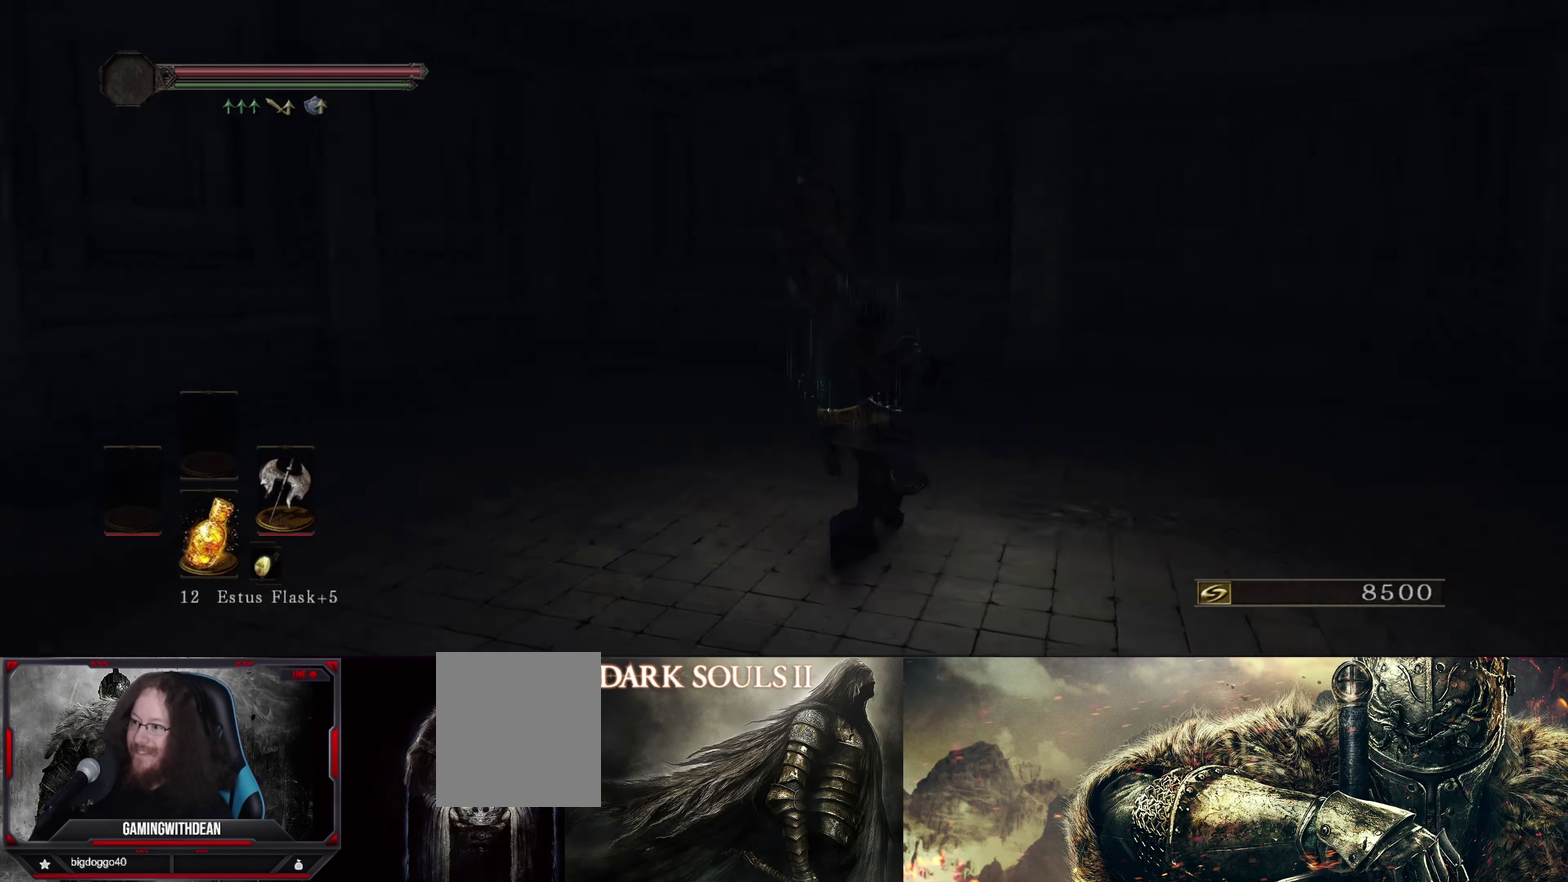
{"dt_ms": 500, "buttons": [], "left_stick": "up-right", "right_stick": "center", "events": [[50, "left_stick", "up-right"], [367, "left_stick", "right"], [417, "right_stick", "center"], [483, "left_stick", "up-right"]]}
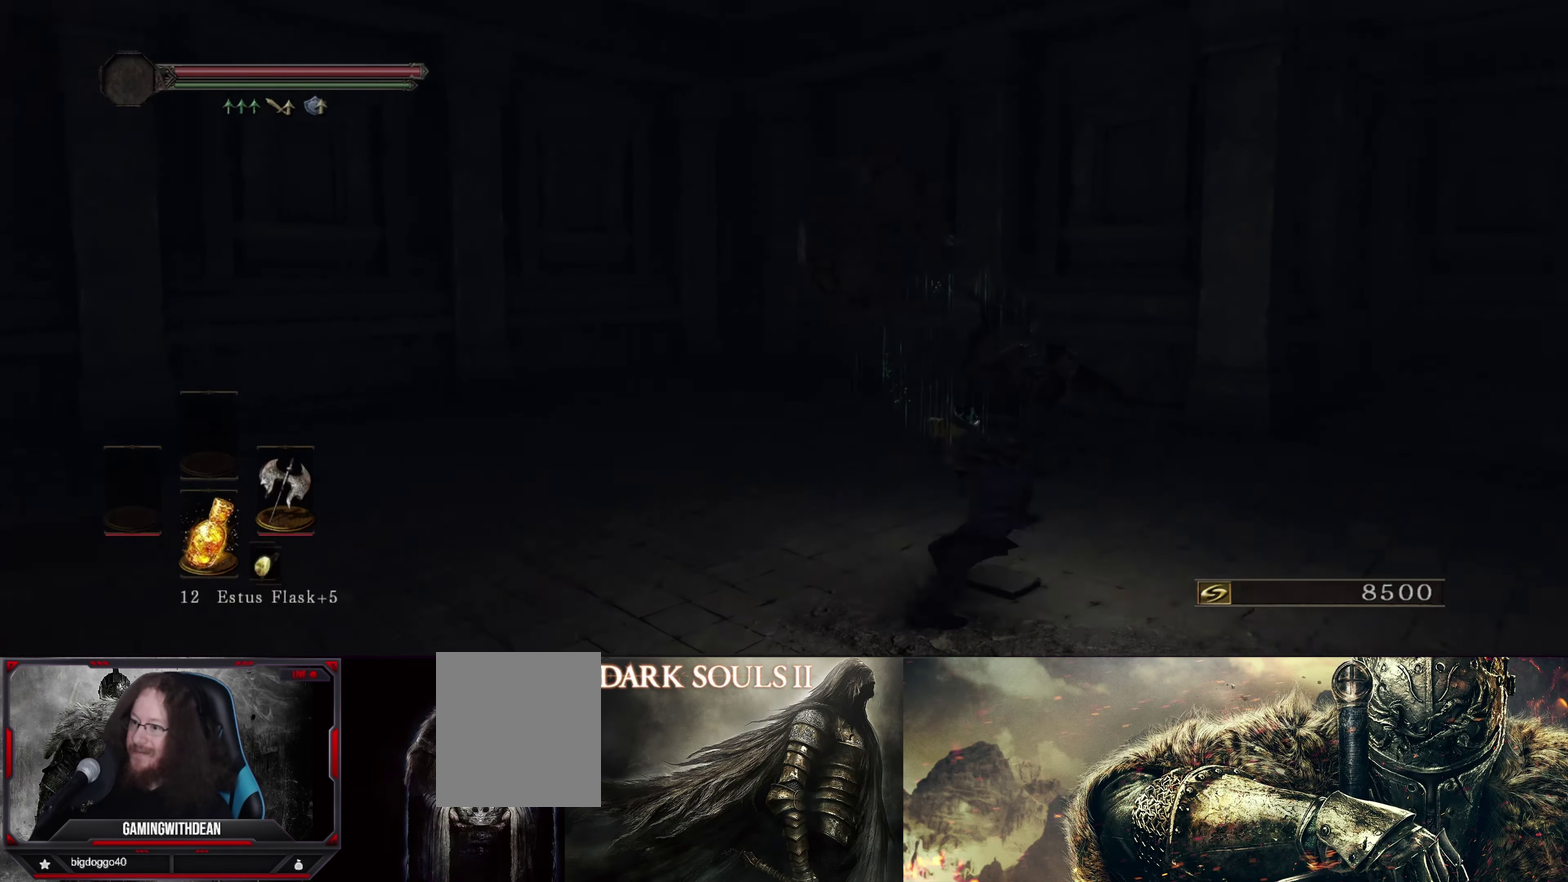
{"dt_ms": 300, "buttons": [], "left_stick": "up-right", "right_stick": "center", "events": []}
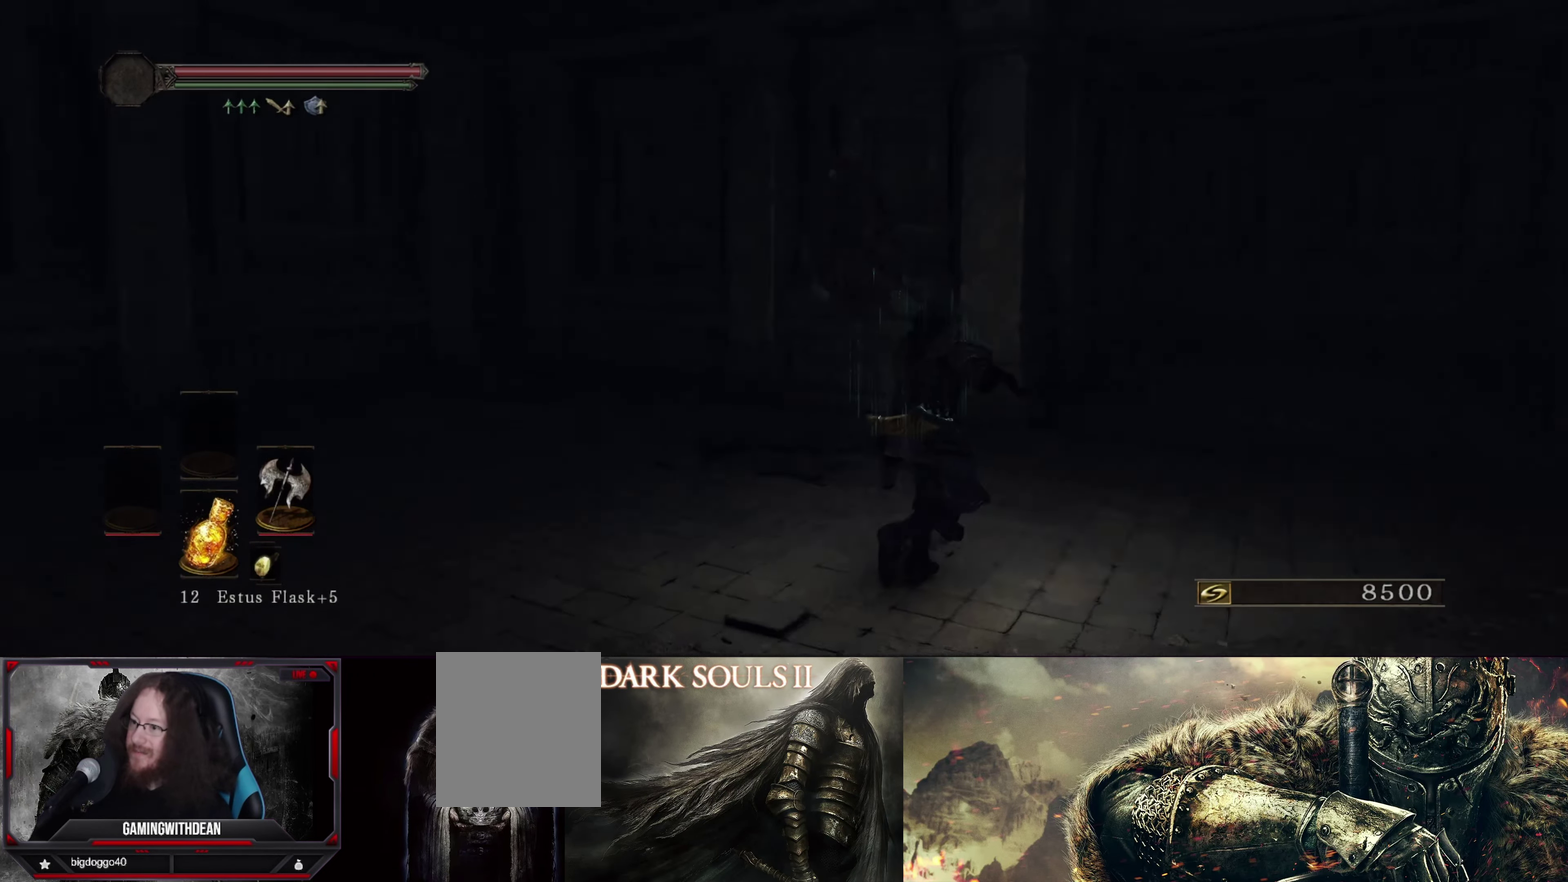
{"dt_ms": 300, "buttons": [], "left_stick": "up", "right_stick": "down-right", "events": [[50, "right_stick", "down-right"], [300, "left_stick", "up"]]}
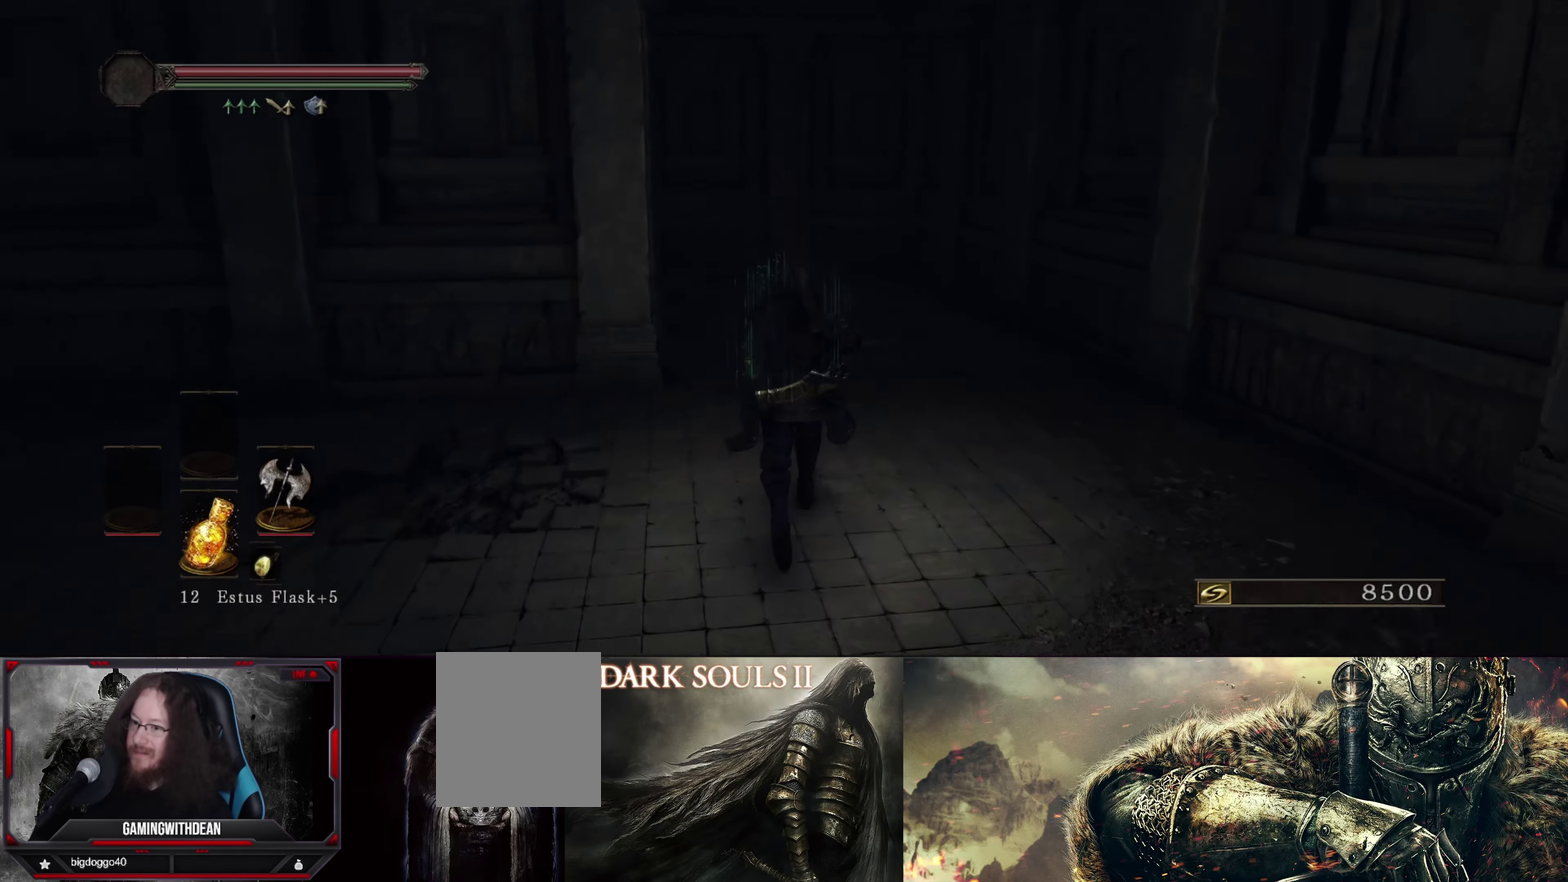
{"dt_ms": 700, "buttons": [], "left_stick": "center", "right_stick": "center", "events": [[83, "right_stick", "center"], [367, "left_stick", "center"]]}
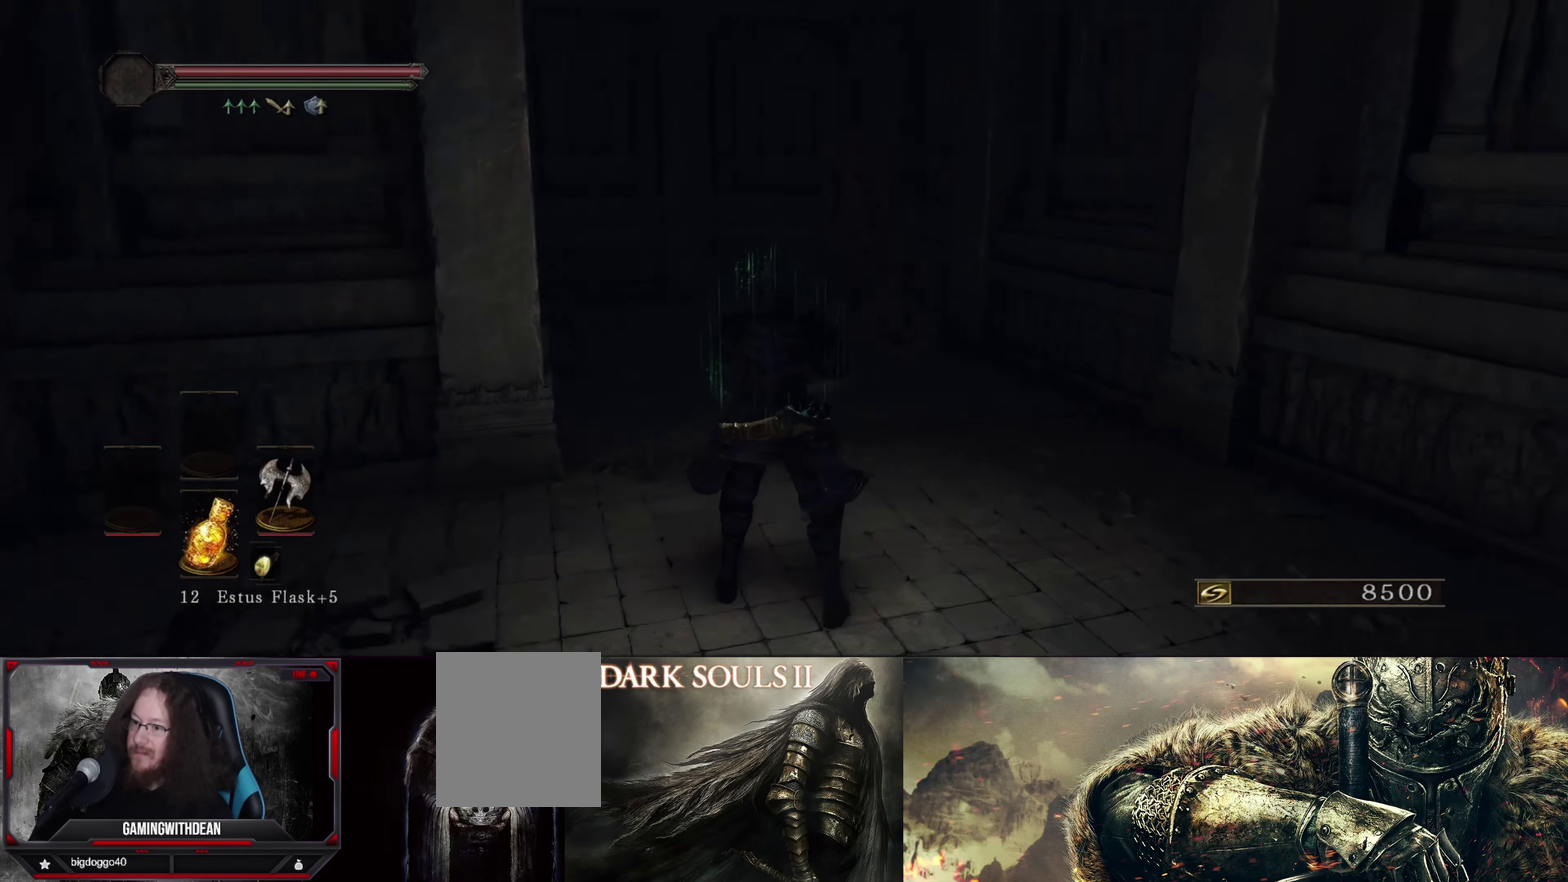
{"dt_ms": 300, "buttons": [], "left_stick": "right", "right_stick": "right", "events": [[67, "right_stick", "right"], [100, "left_stick", "down-right"], [200, "left_stick", "right"]]}
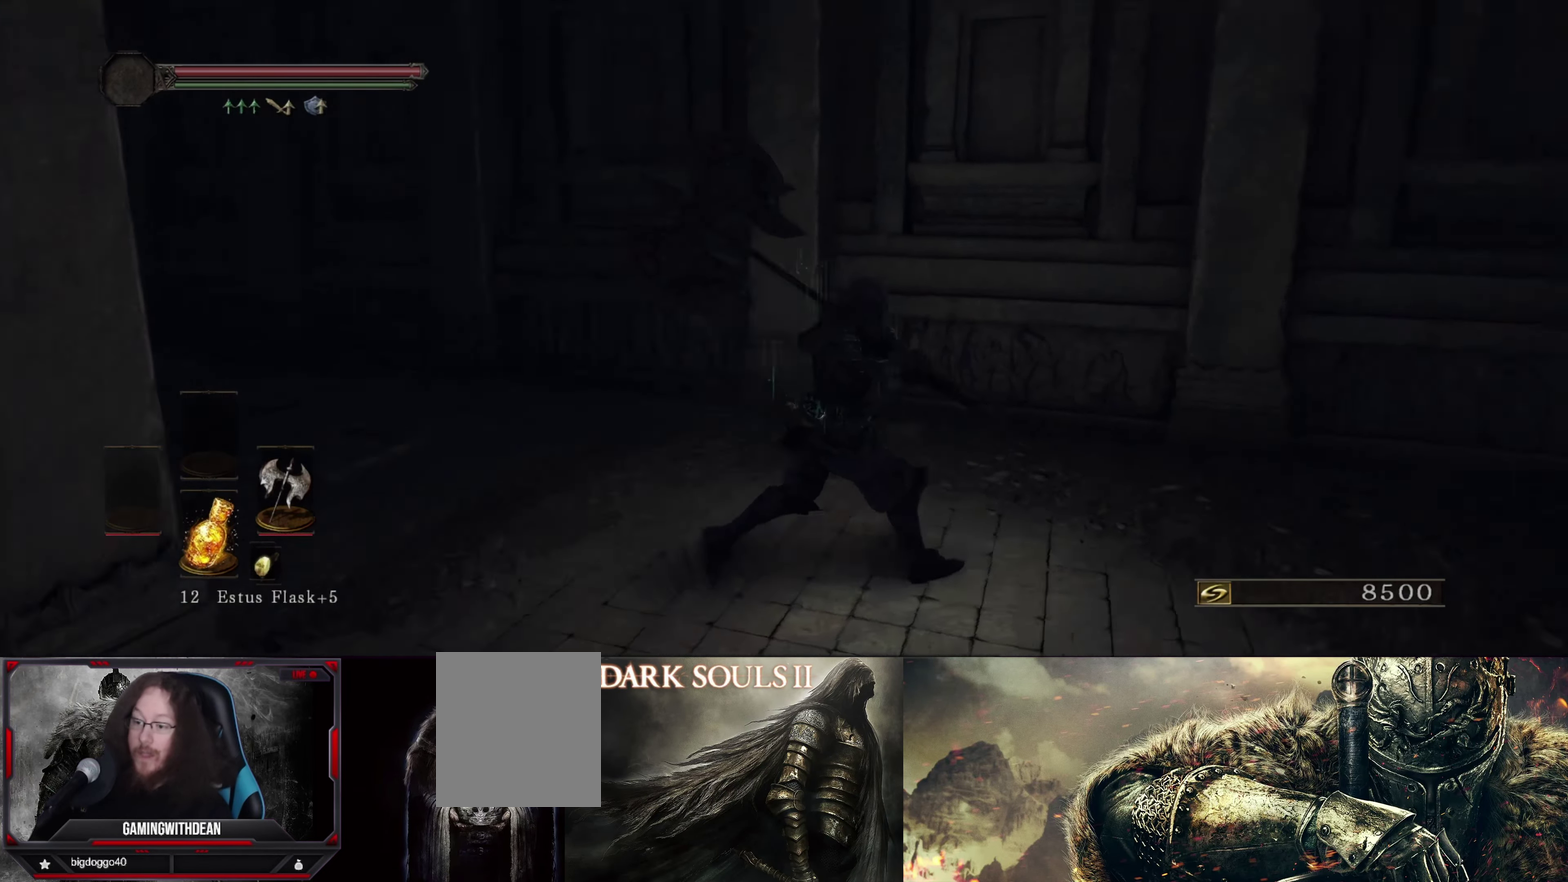
{"dt_ms": 500, "buttons": ["B"], "left_stick": "up-right", "right_stick": "right", "events": [[133, "left_stick", "up-right"], [250, "B", "down"]]}
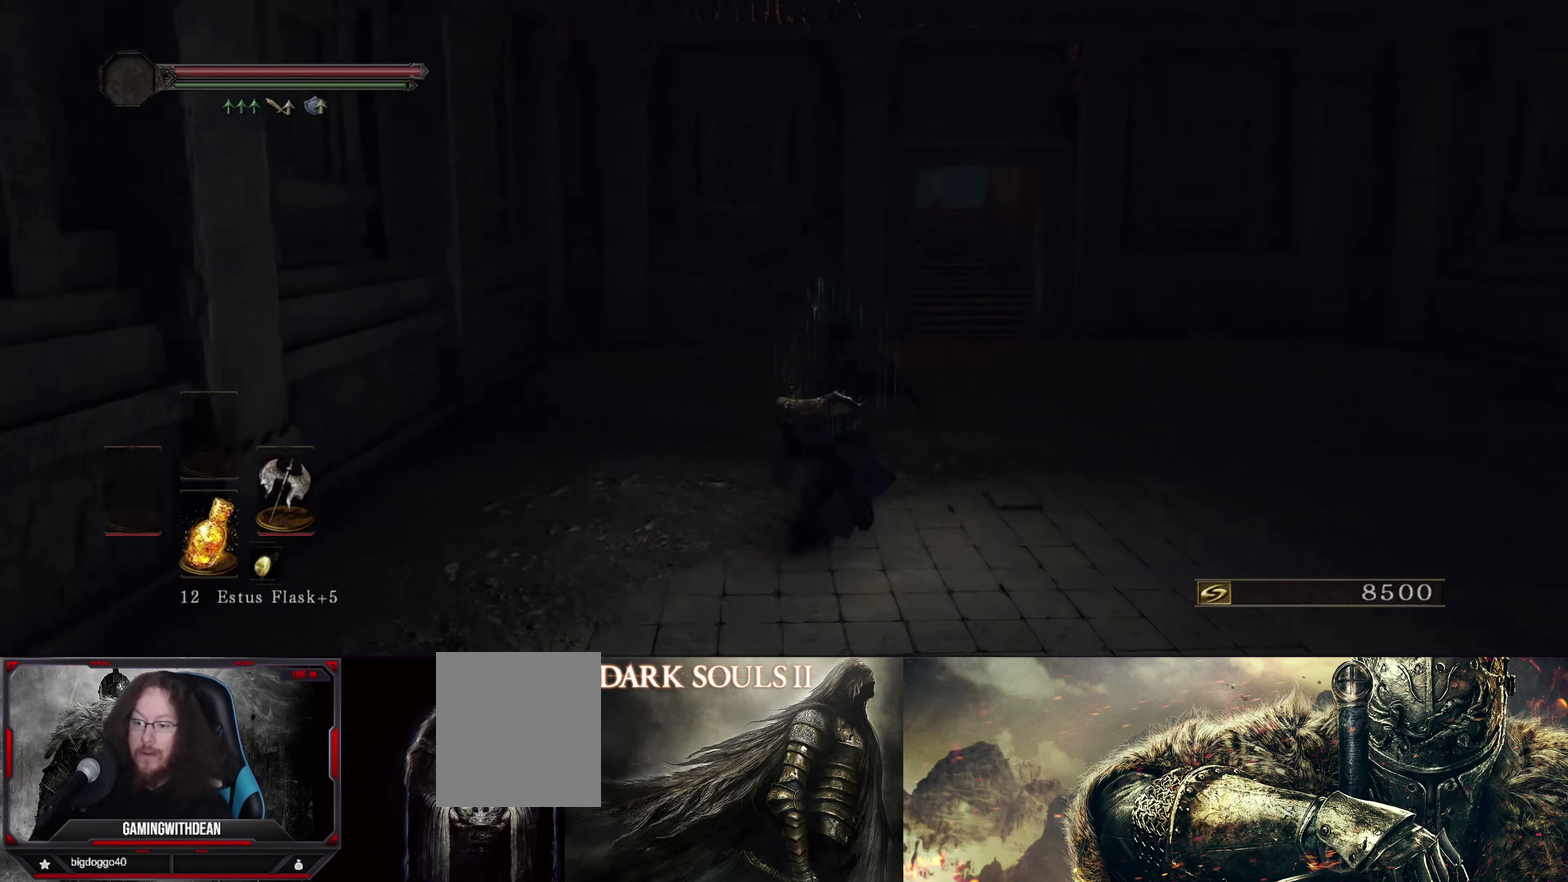
{"dt_ms": 900, "buttons": ["B"], "left_stick": "up", "right_stick": "center", "events": [[67, "right_stick", "center"], [267, "left_stick", "up"], [550, "left_stick", "up-right"], [884, "left_stick", "up"]]}
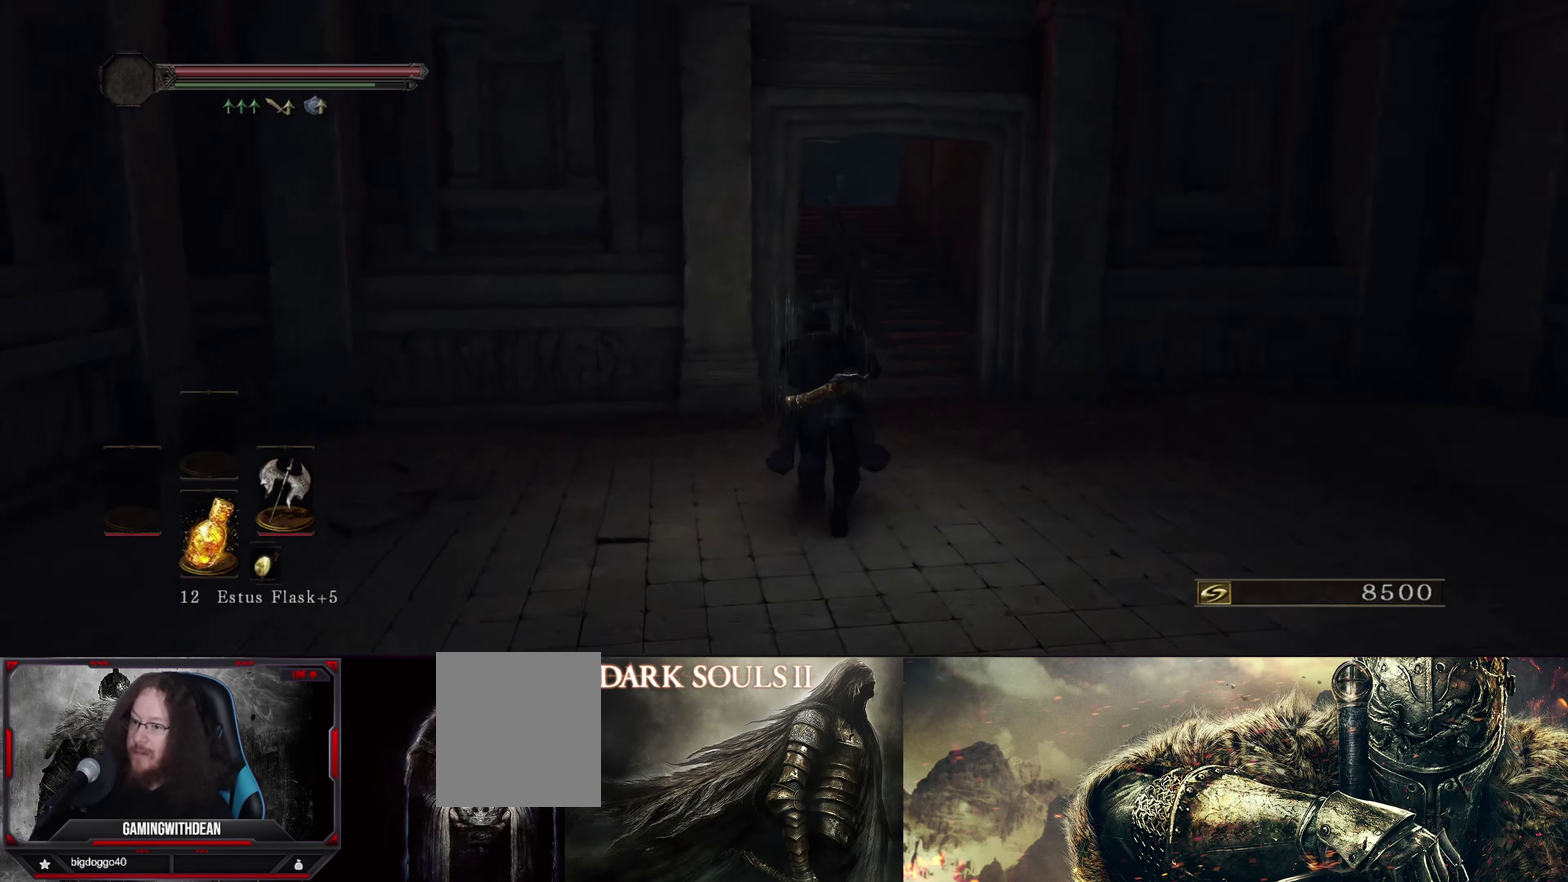
{"dt_ms": 300, "buttons": ["B"], "left_stick": "up", "right_stick": "center", "events": []}
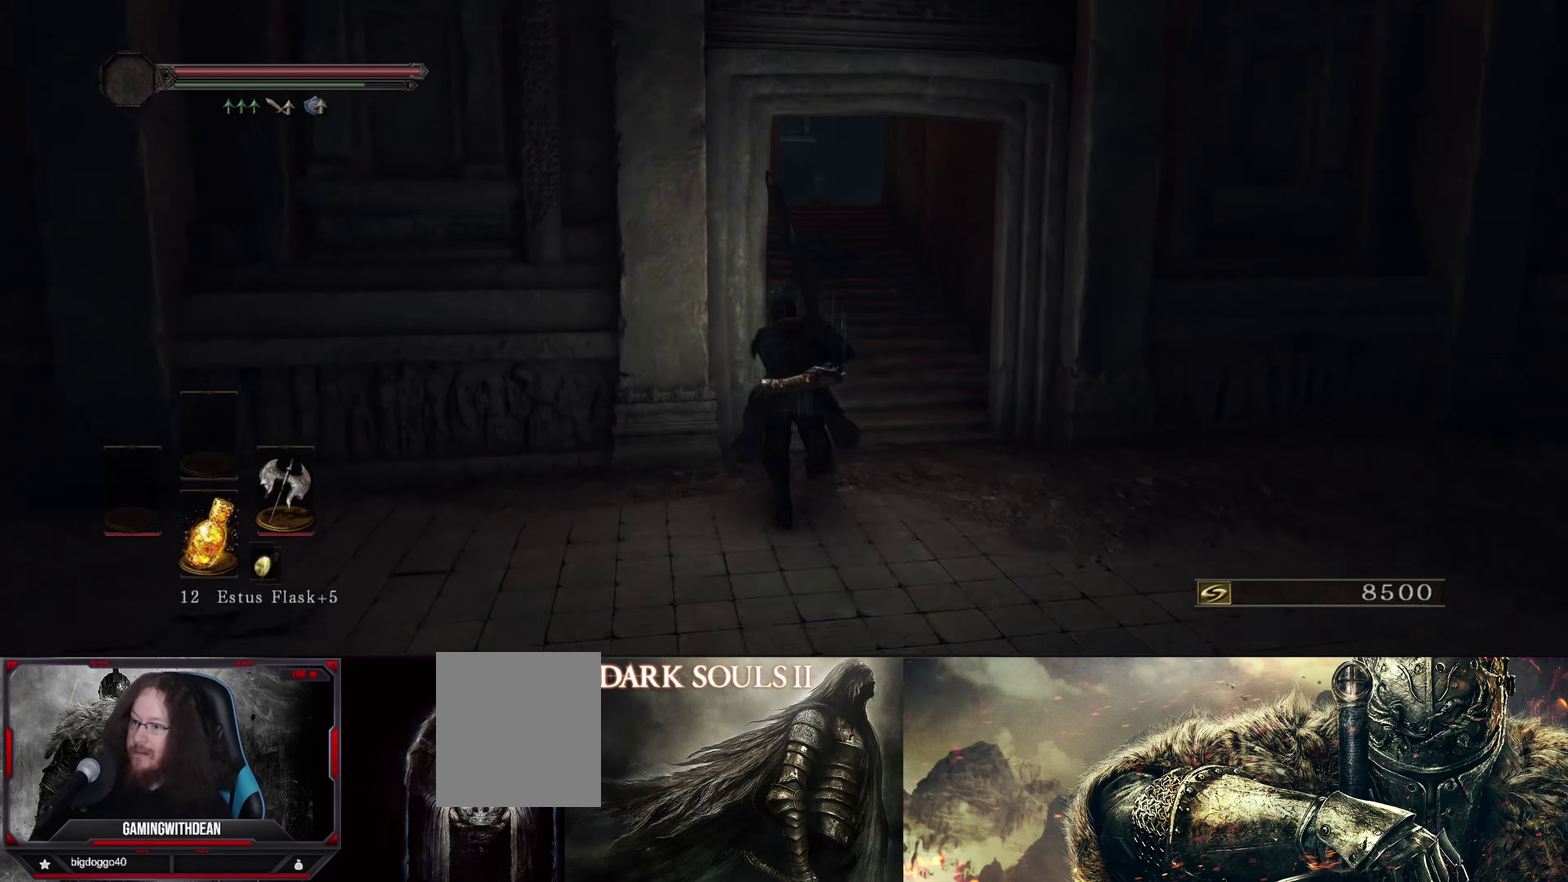
{"dt_ms": 500, "buttons": ["B"], "left_stick": "up", "right_stick": "center", "events": []}
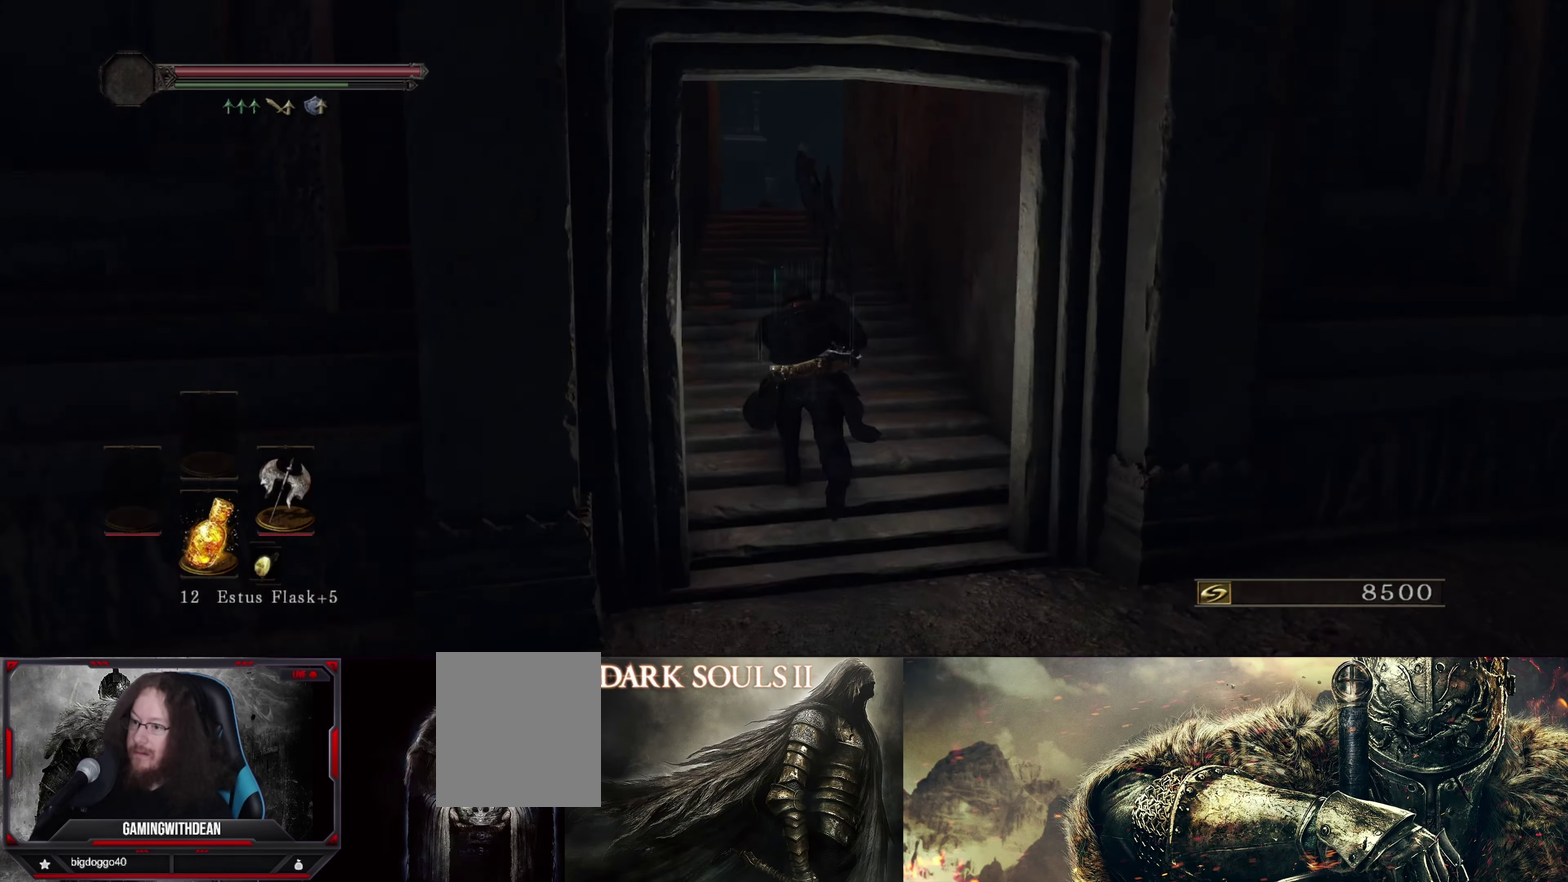
{"dt_ms": 500, "buttons": [], "left_stick": "up", "right_stick": "center", "events": [[500, "B", "up"]]}
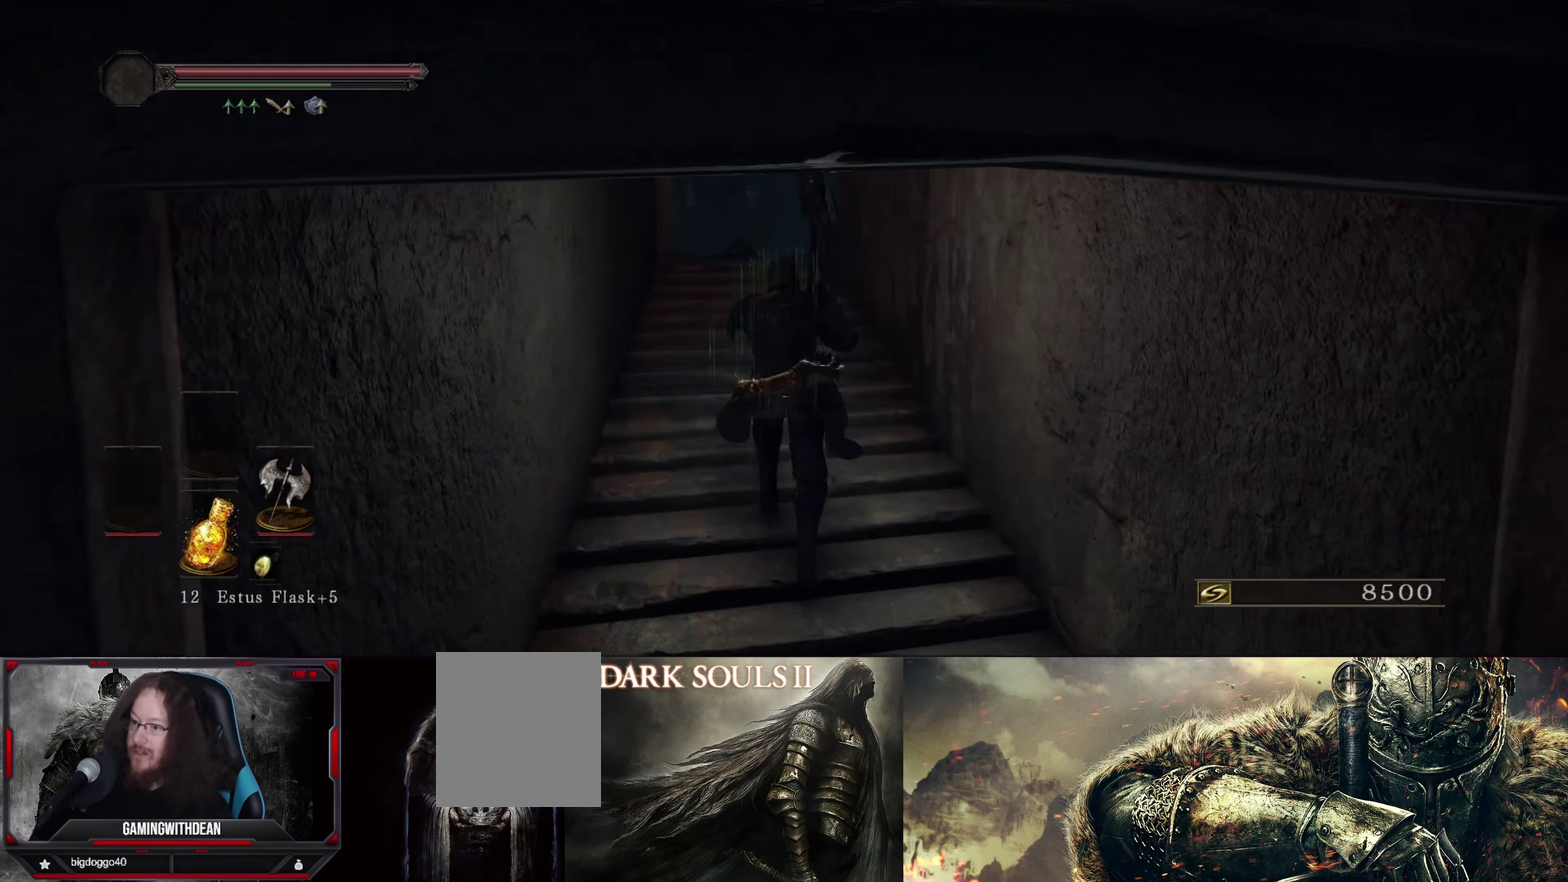
{"dt_ms": 500, "buttons": [], "left_stick": "up", "right_stick": "down-left", "events": [[384, "right_stick", "down-left"]]}
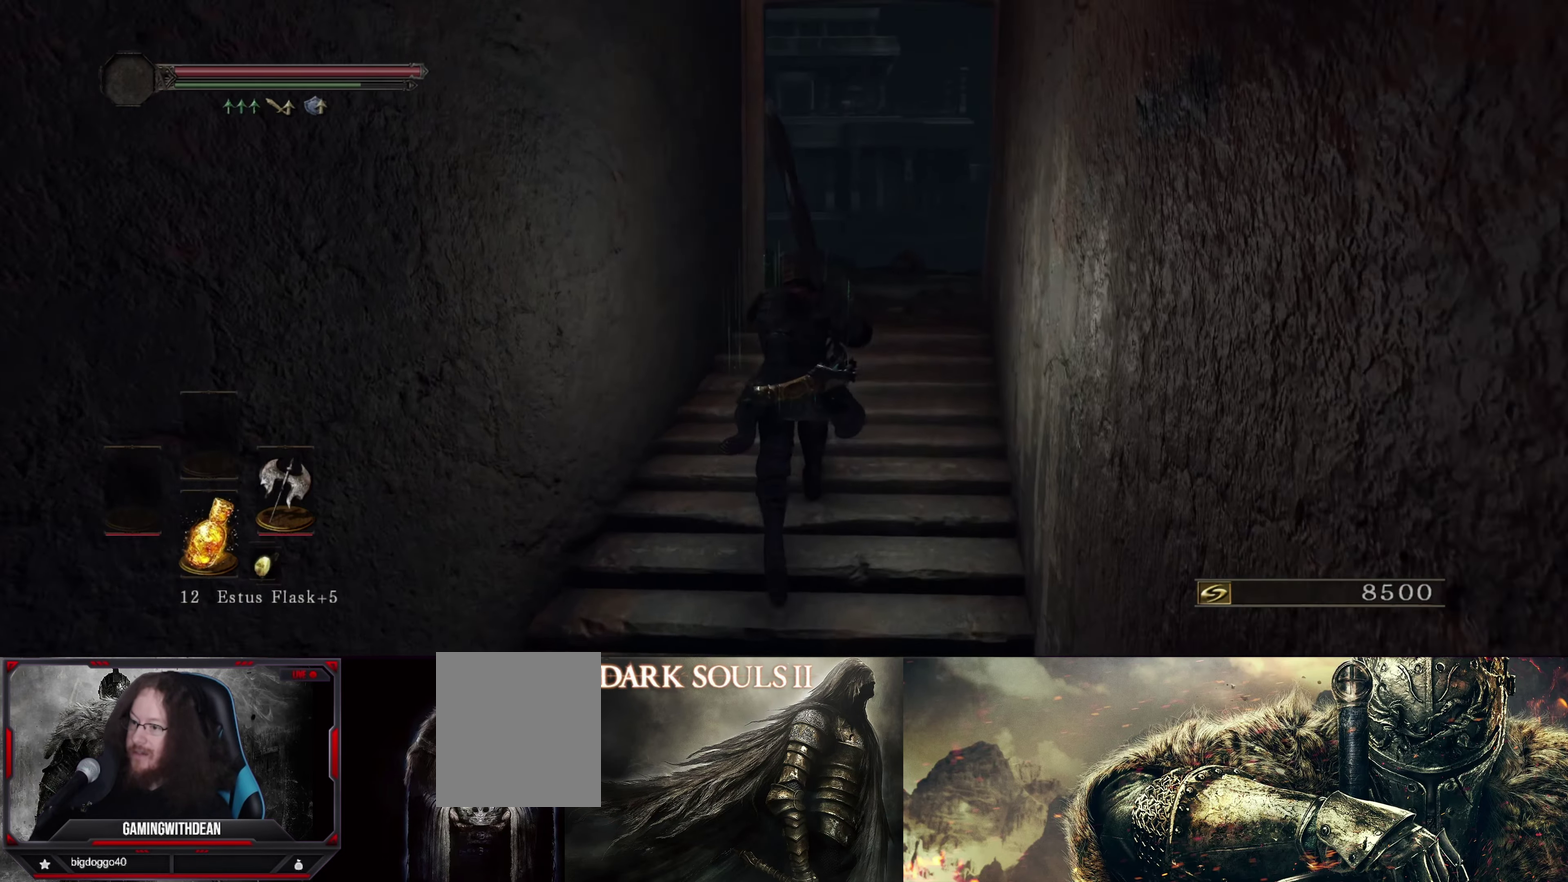
{"dt_ms": 500, "buttons": [], "left_stick": "up", "right_stick": "center", "events": [[67, "right_stick", "center"]]}
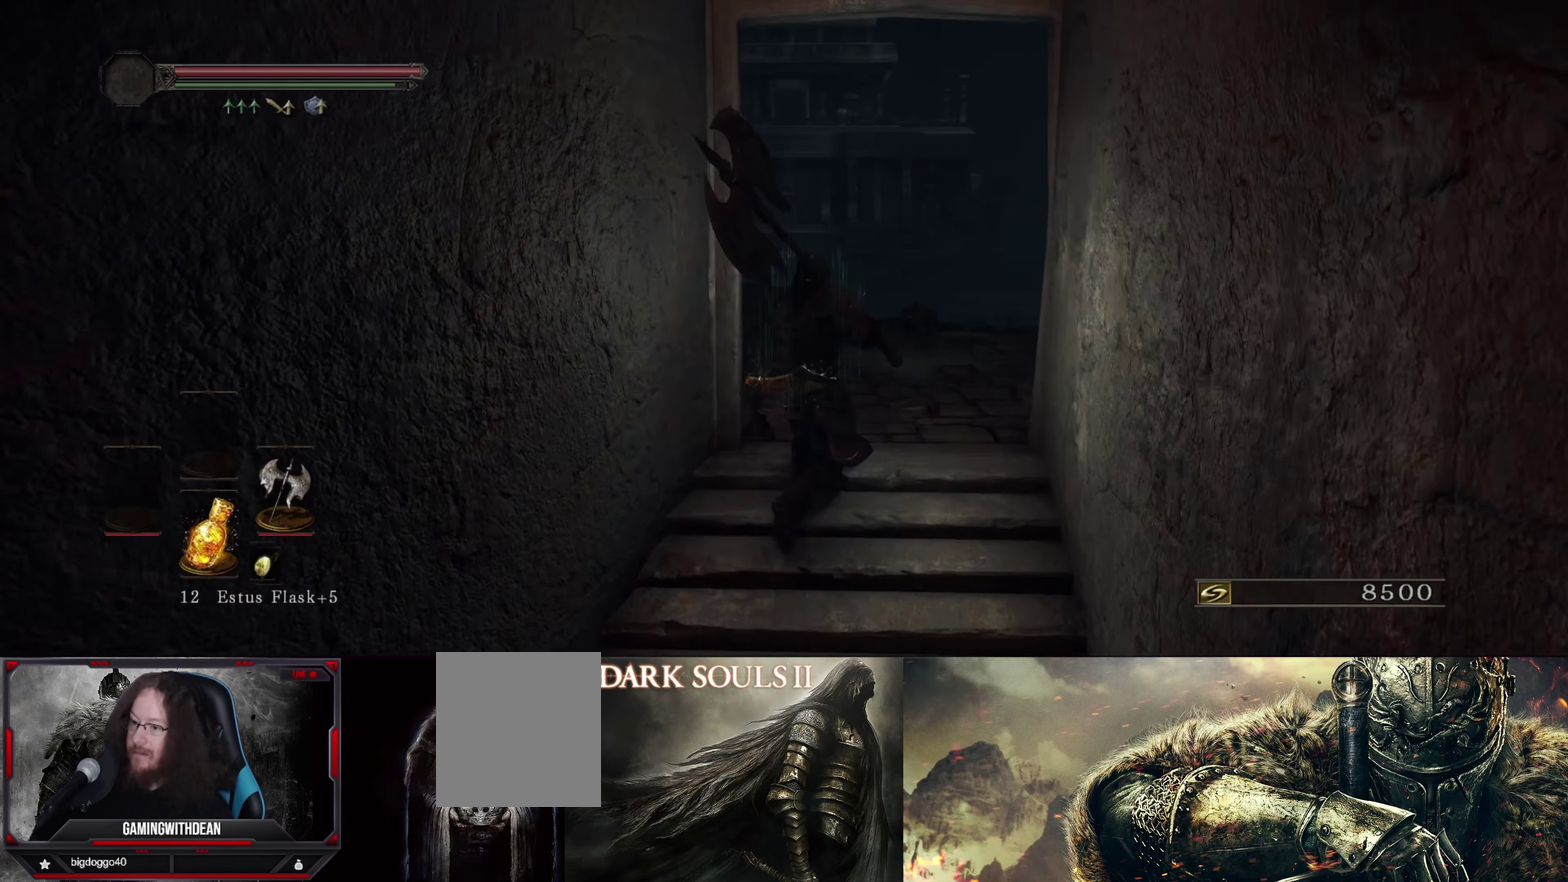
{"dt_ms": 300, "buttons": [], "left_stick": "up", "right_stick": "down-left", "events": [[17, "left_stick", "up-right"], [217, "right_stick", "down-left"], [267, "left_stick", "up"]]}
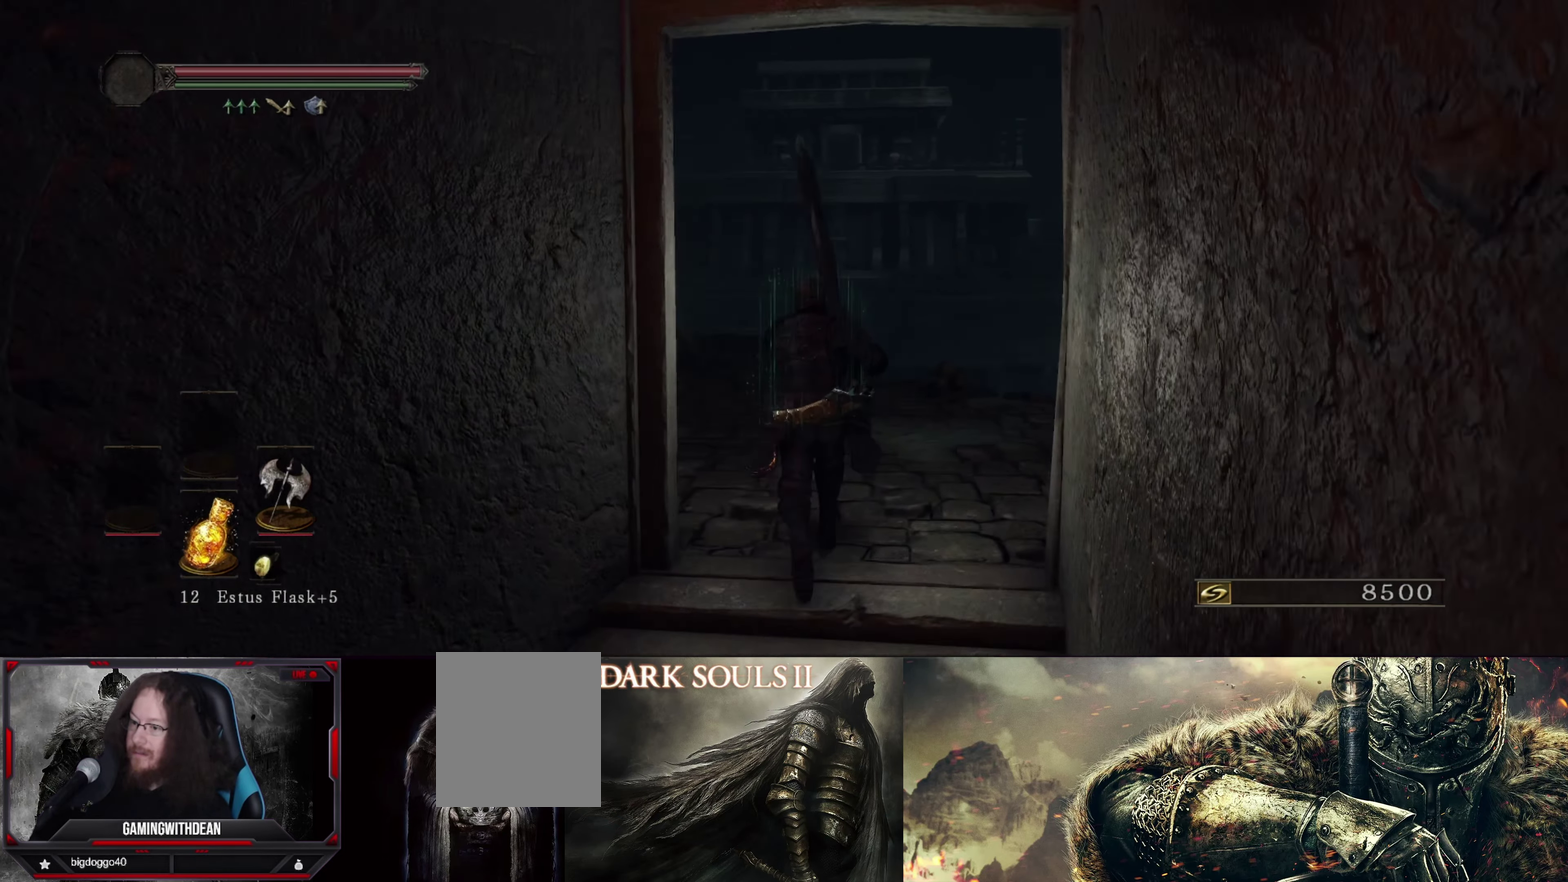
{"dt_ms": 500, "buttons": [], "left_stick": "up", "right_stick": "down-left", "events": [[250, "right_stick", "center"], [350, "right_stick", "down-left"]]}
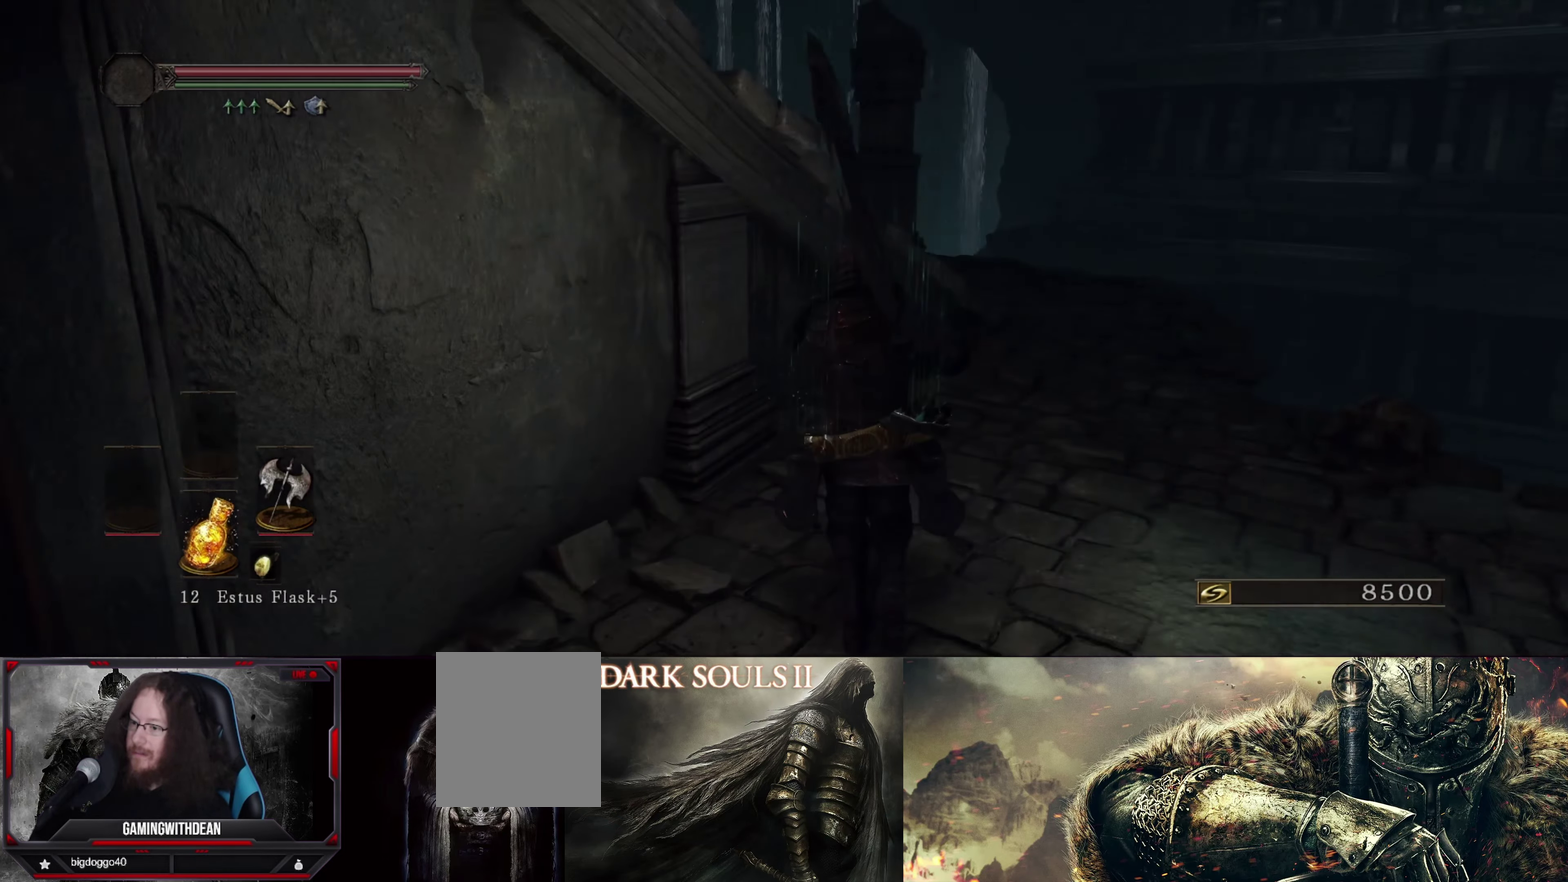
{"dt_ms": 700, "buttons": [], "left_stick": "up-right", "right_stick": "center", "events": [[250, "right_stick", "left"], [267, "left_stick", "up-right"], [300, "right_stick", "center"]]}